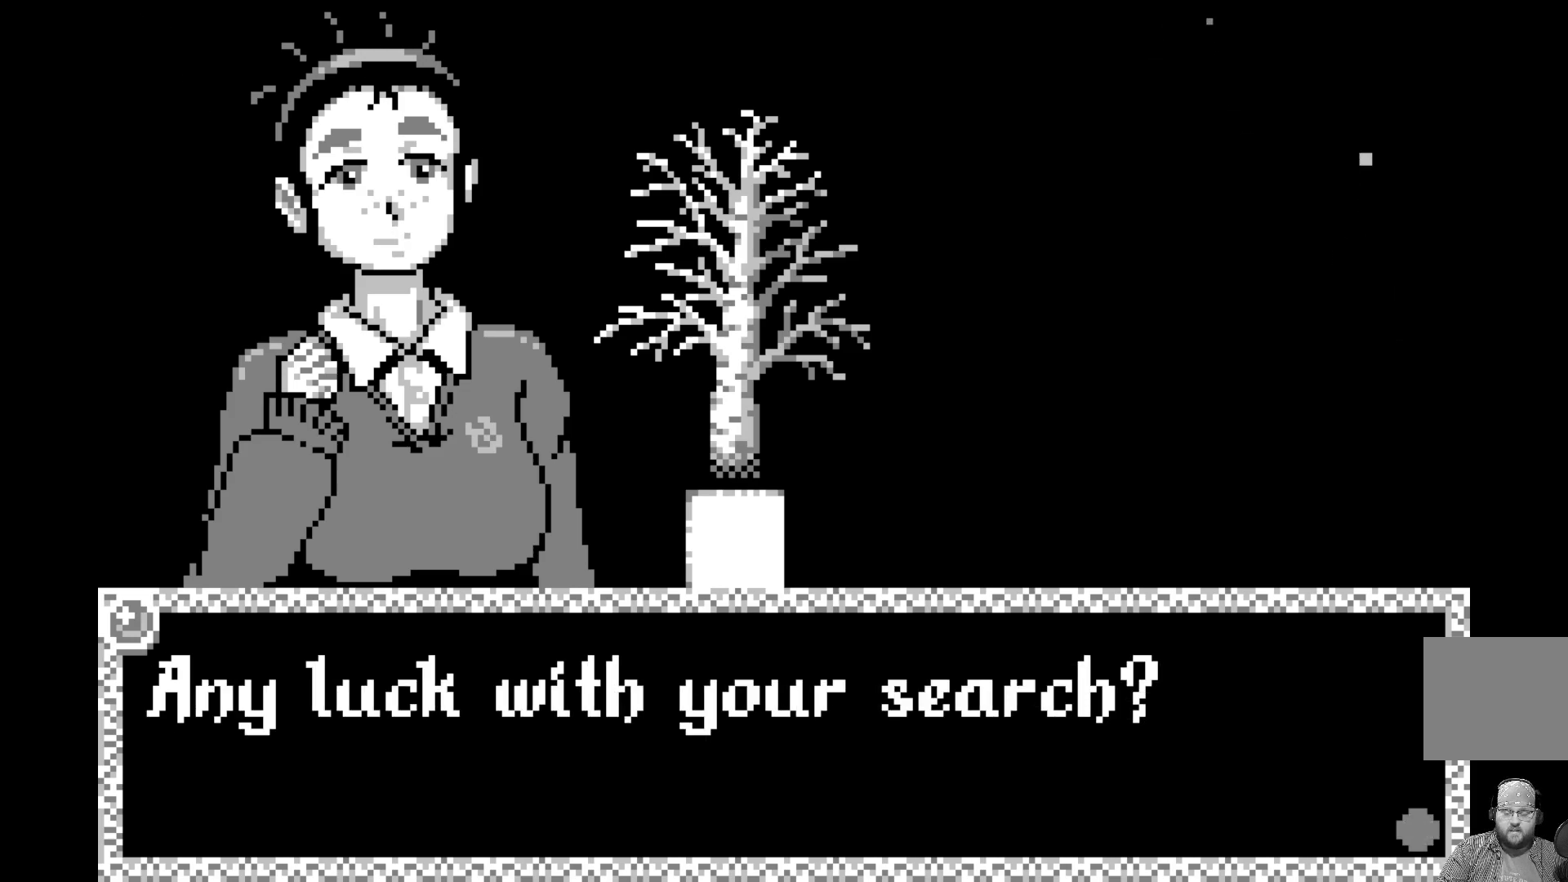
Gameplay with a controller (Xbox layout); each line is a JSON object with the inputs held at the frame after it. "events" lists button and stick changes between this image and that frame as [ms after this image, input, new state], when the widget could be followed in between. Not read: right_stick.
{"buttons": [], "left_stick": "center", "events": []}
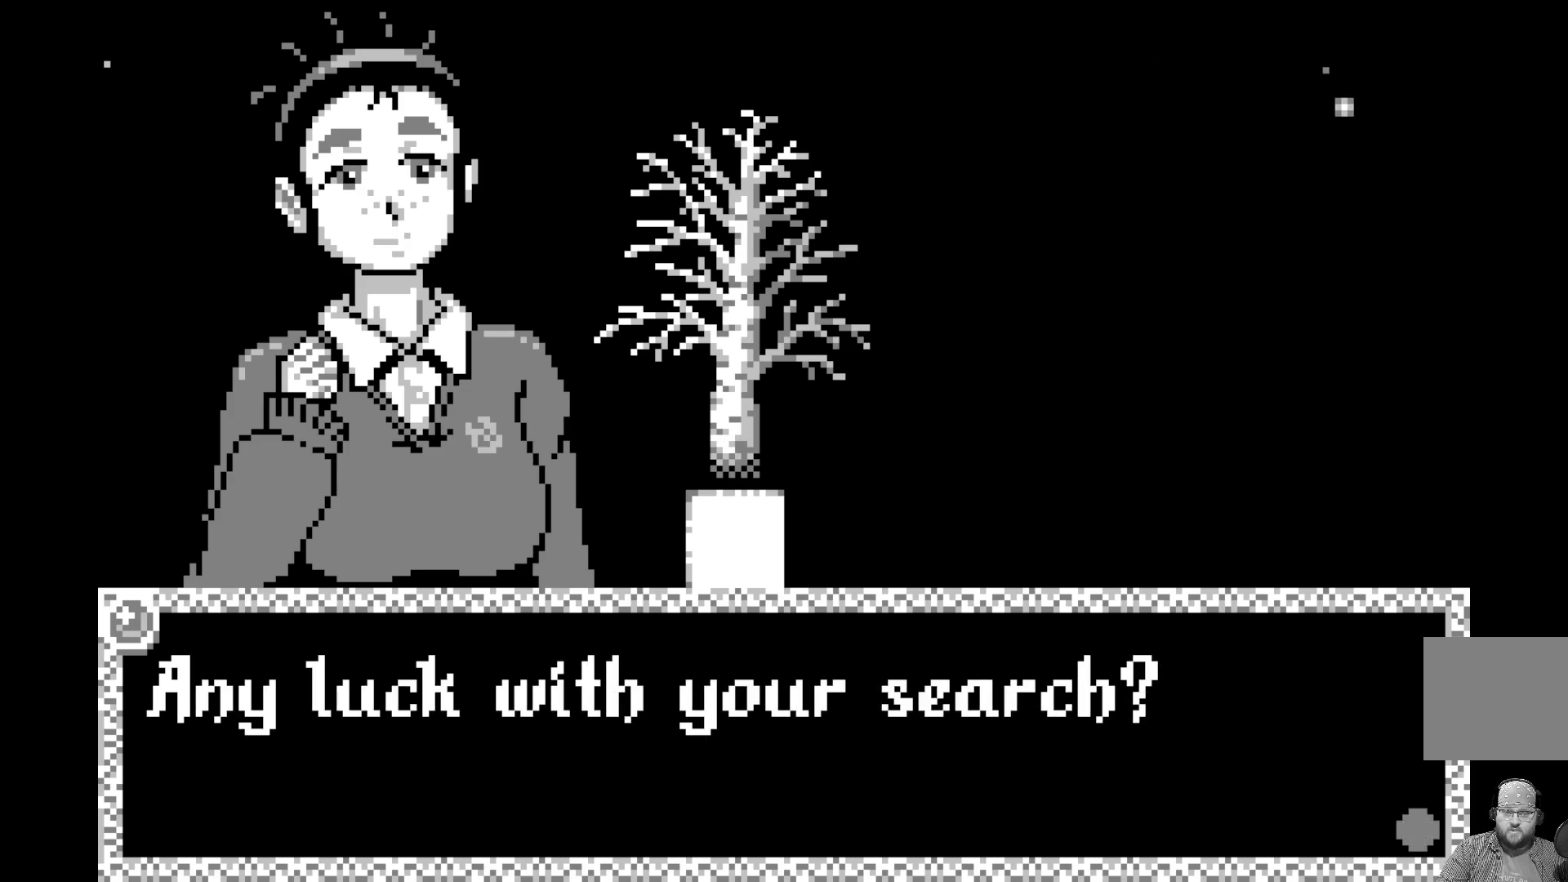
{"buttons": [], "left_stick": "center", "events": [[217, "A", "down"], [350, "A", "up"]]}
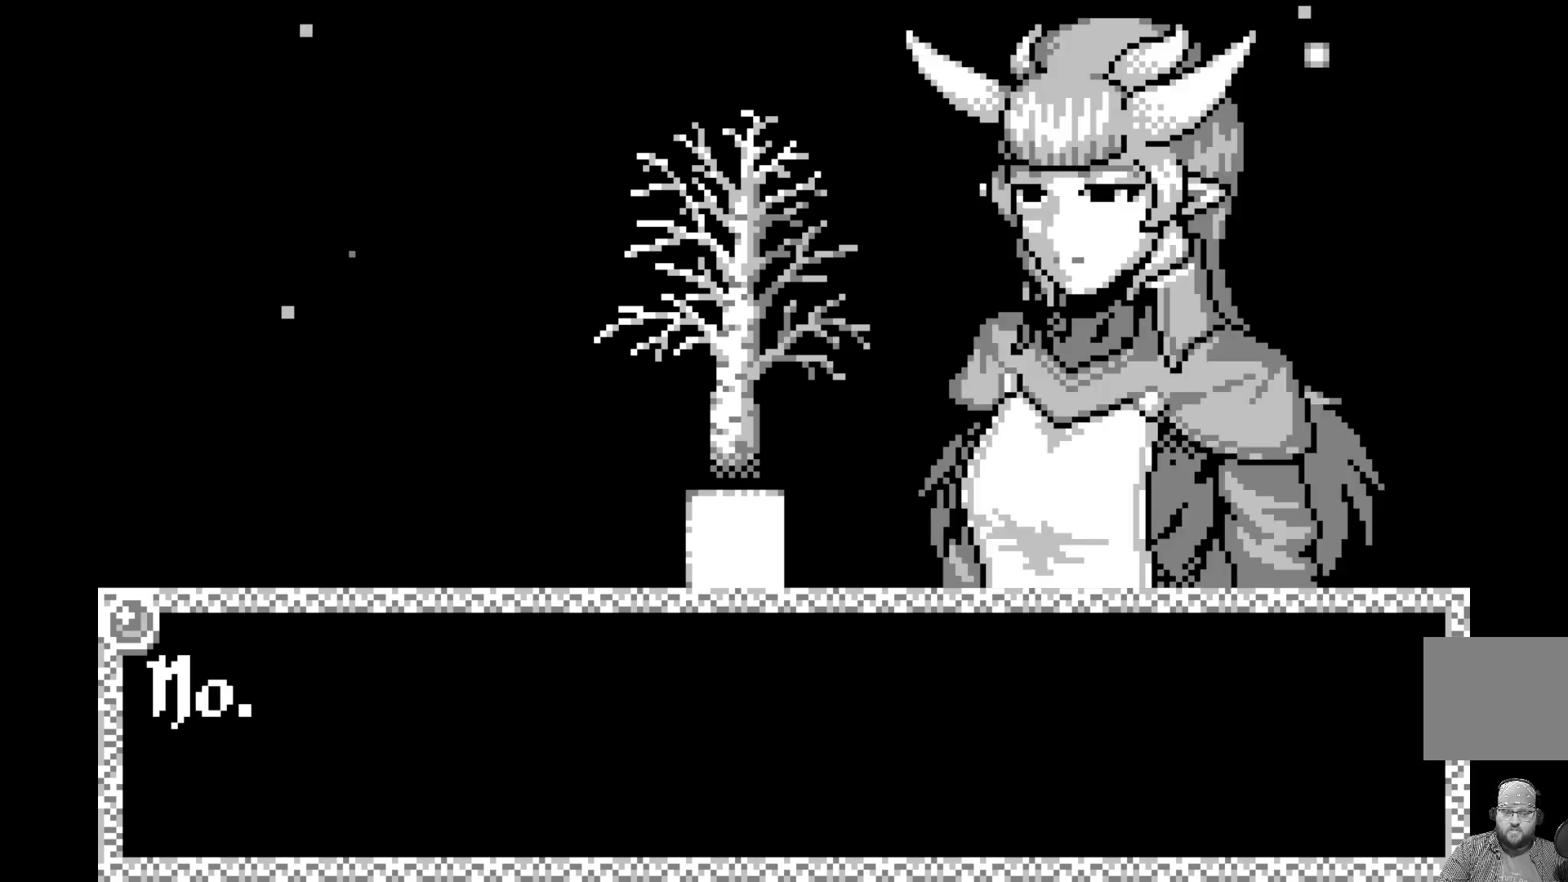
{"buttons": [], "left_stick": "center", "events": []}
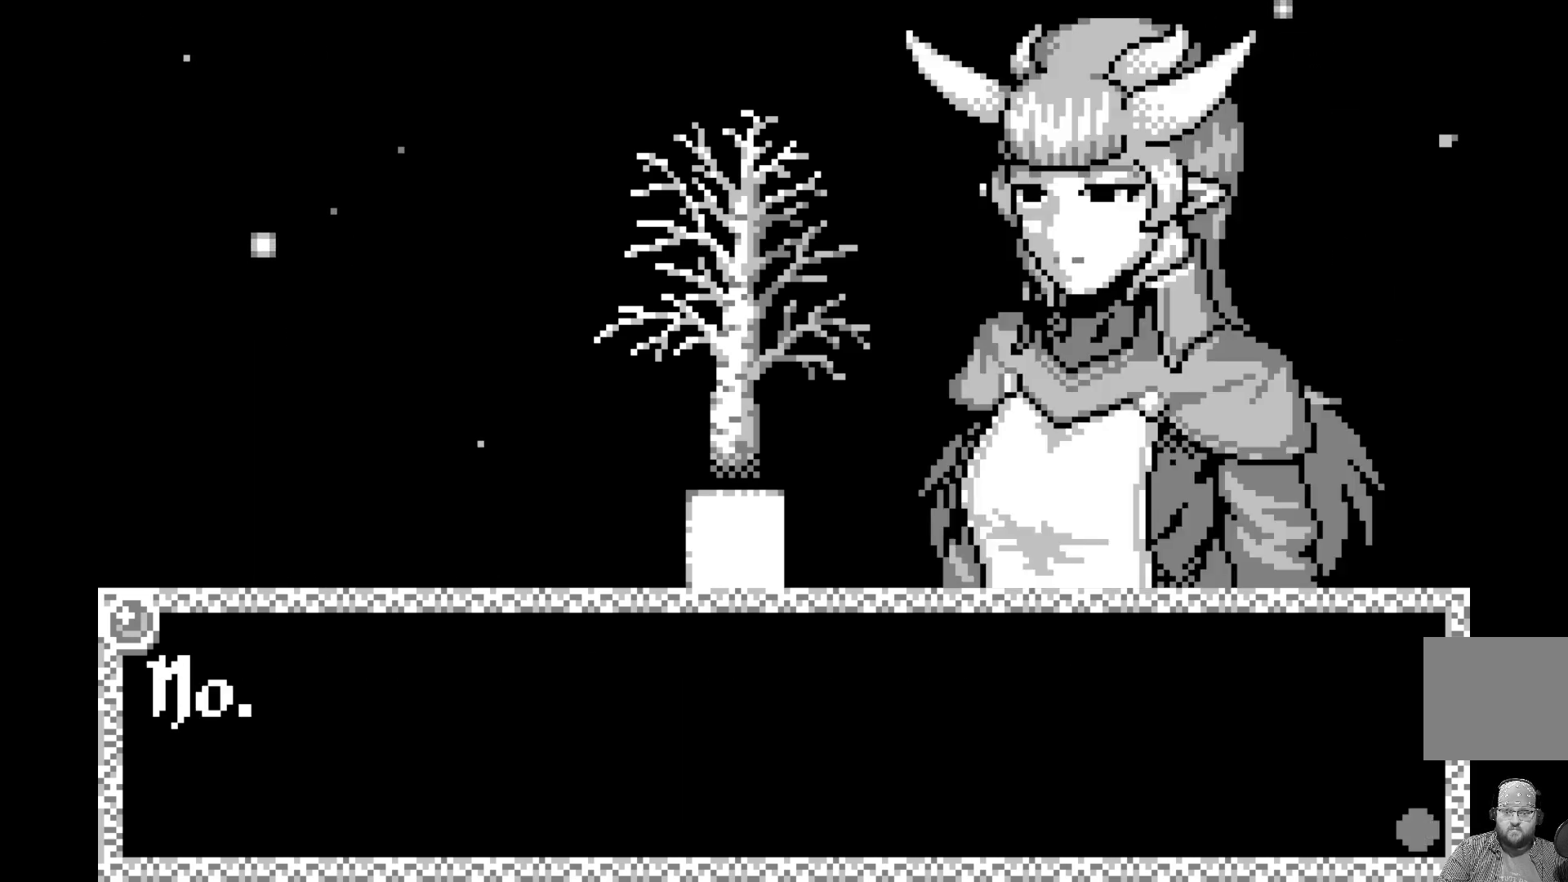
{"buttons": [], "left_stick": "center", "events": [[367, "A", "down"], [500, "A", "up"]]}
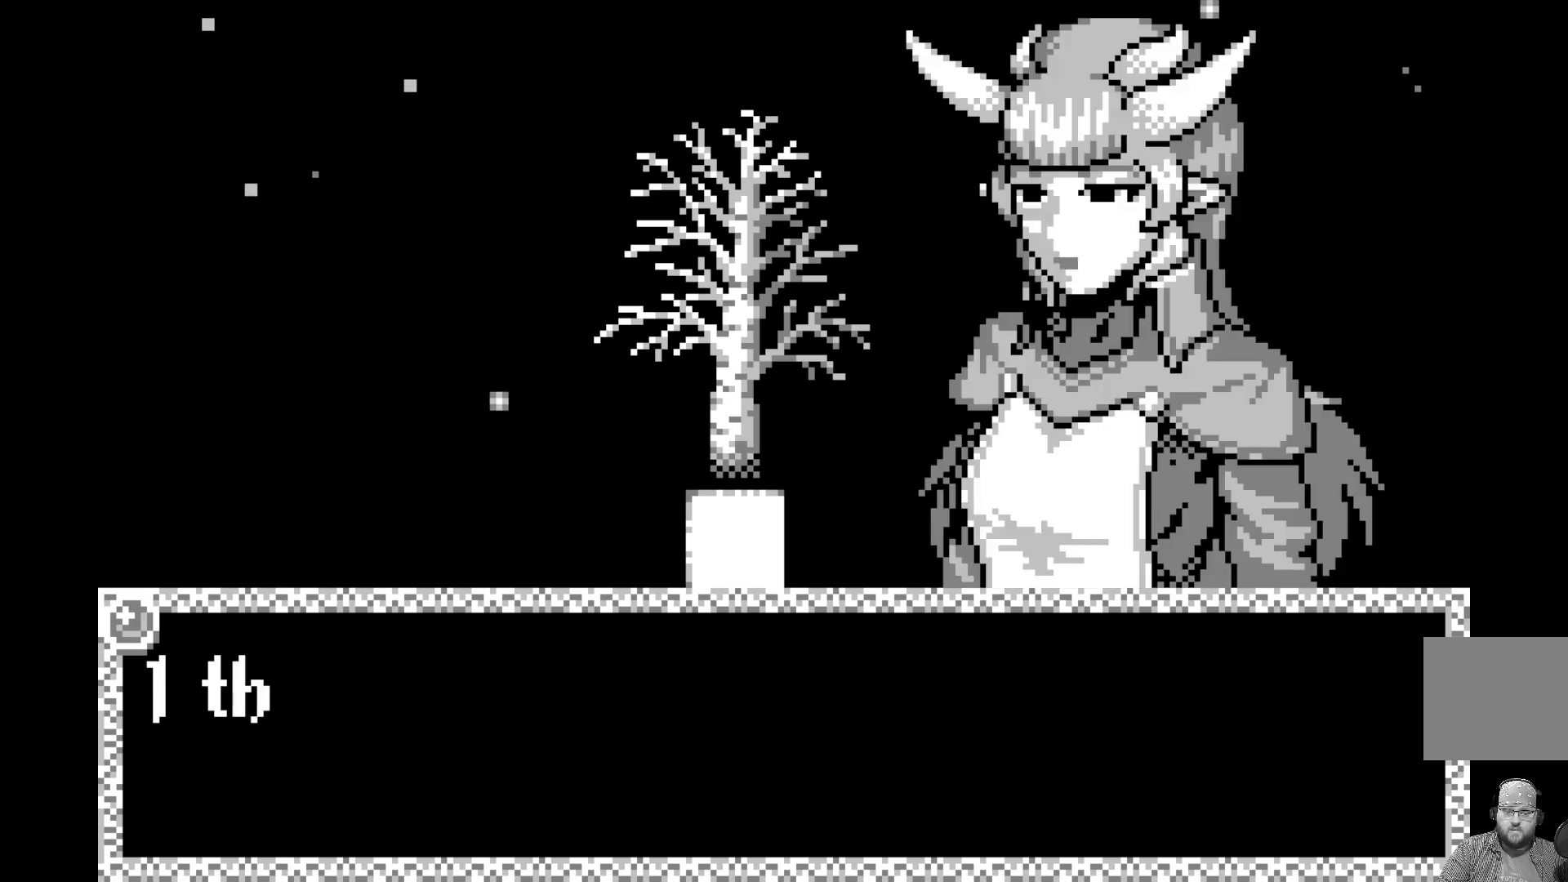
{"buttons": [], "left_stick": "center", "events": []}
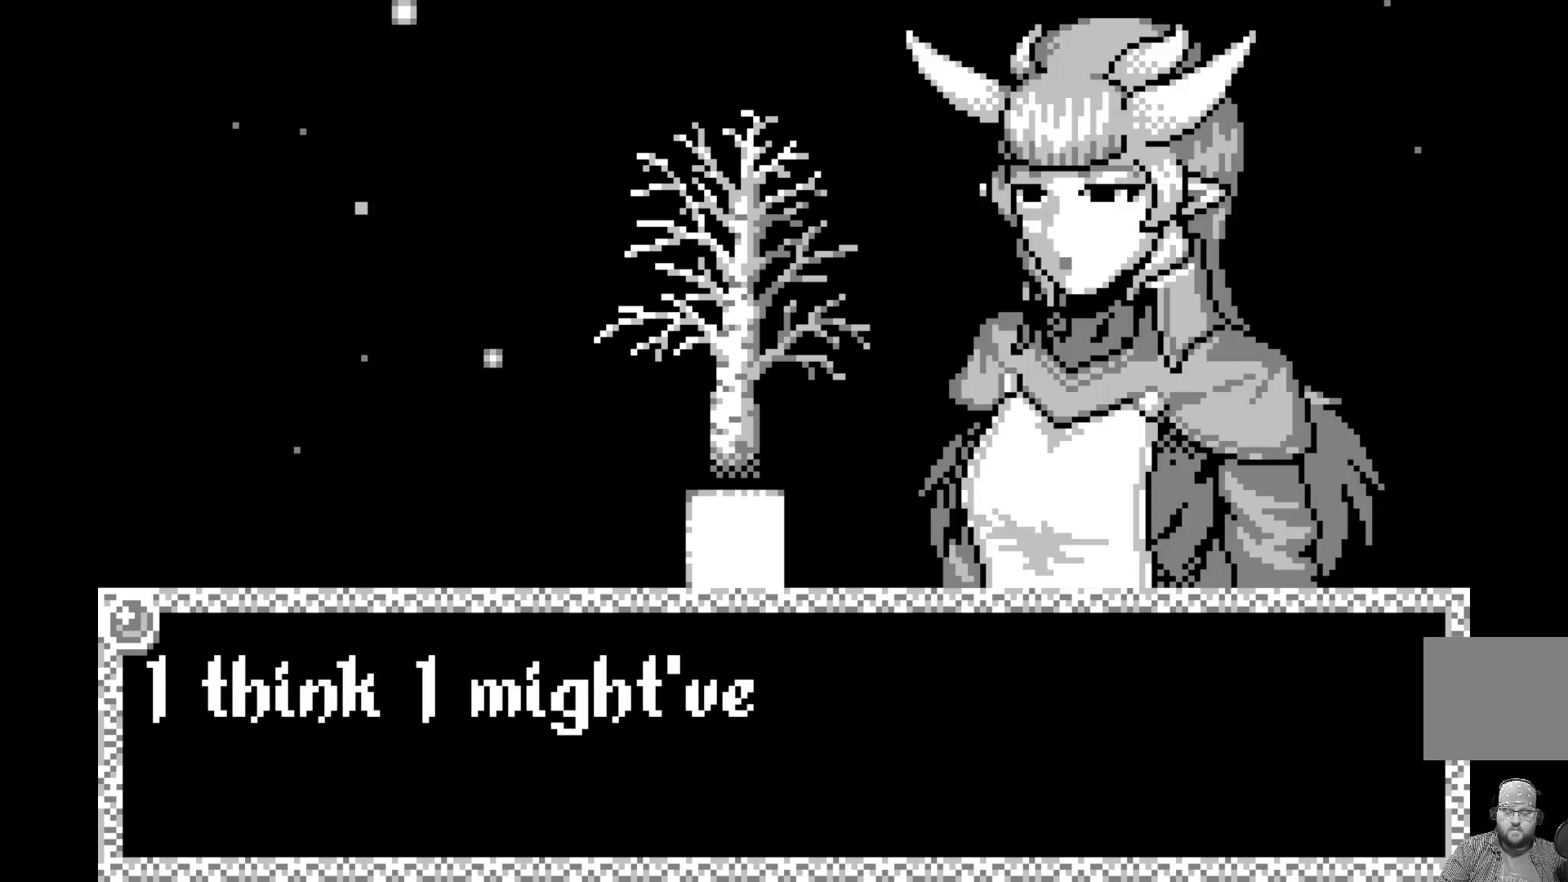
{"buttons": [], "left_stick": "center", "events": []}
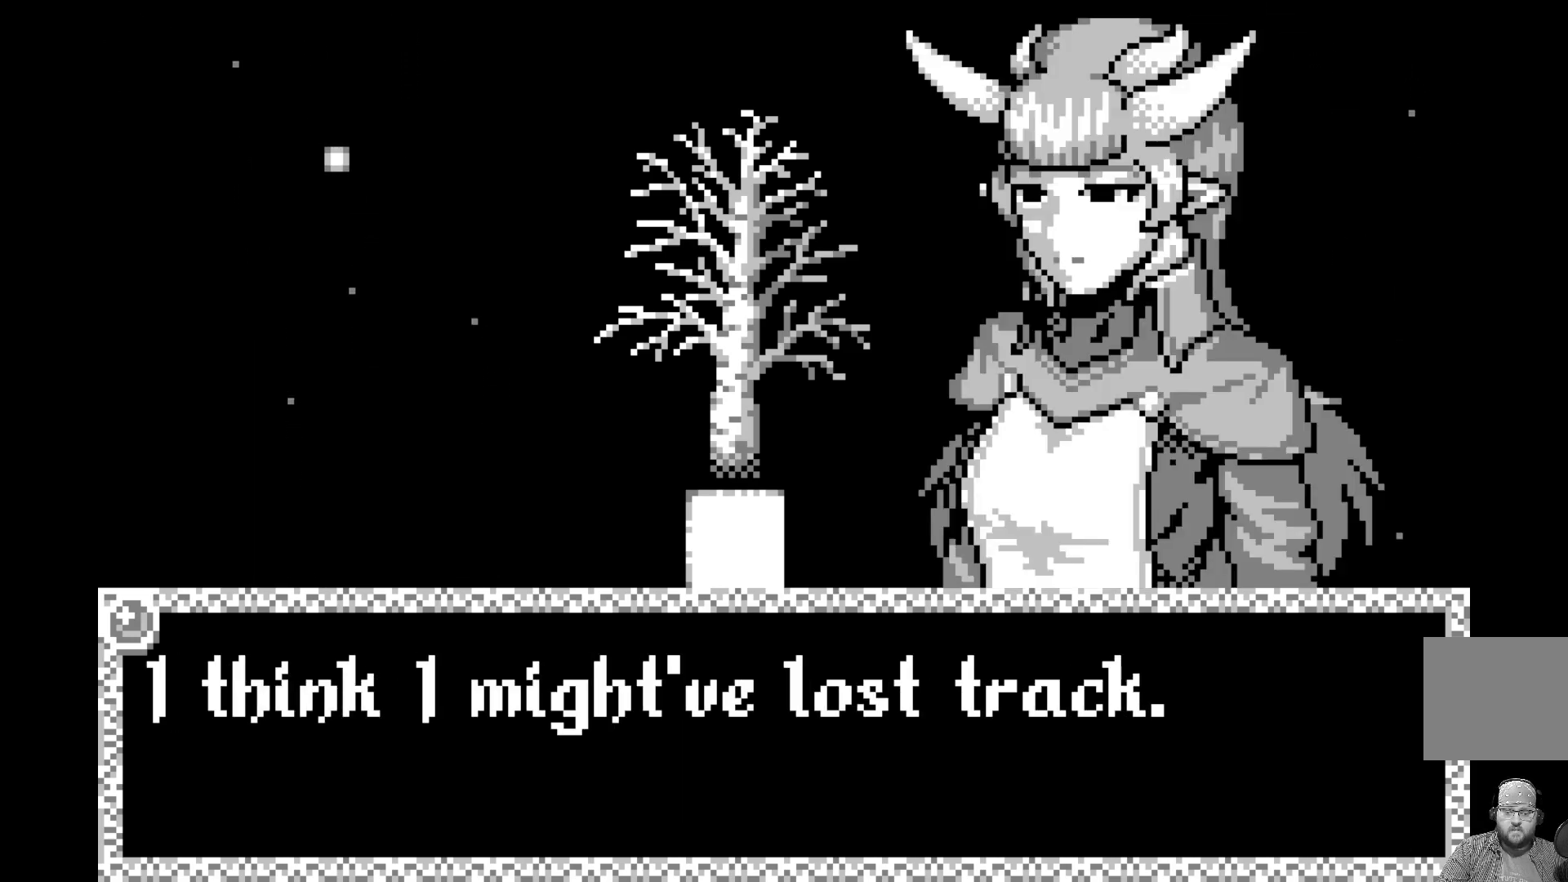
{"buttons": [], "left_stick": "center", "events": []}
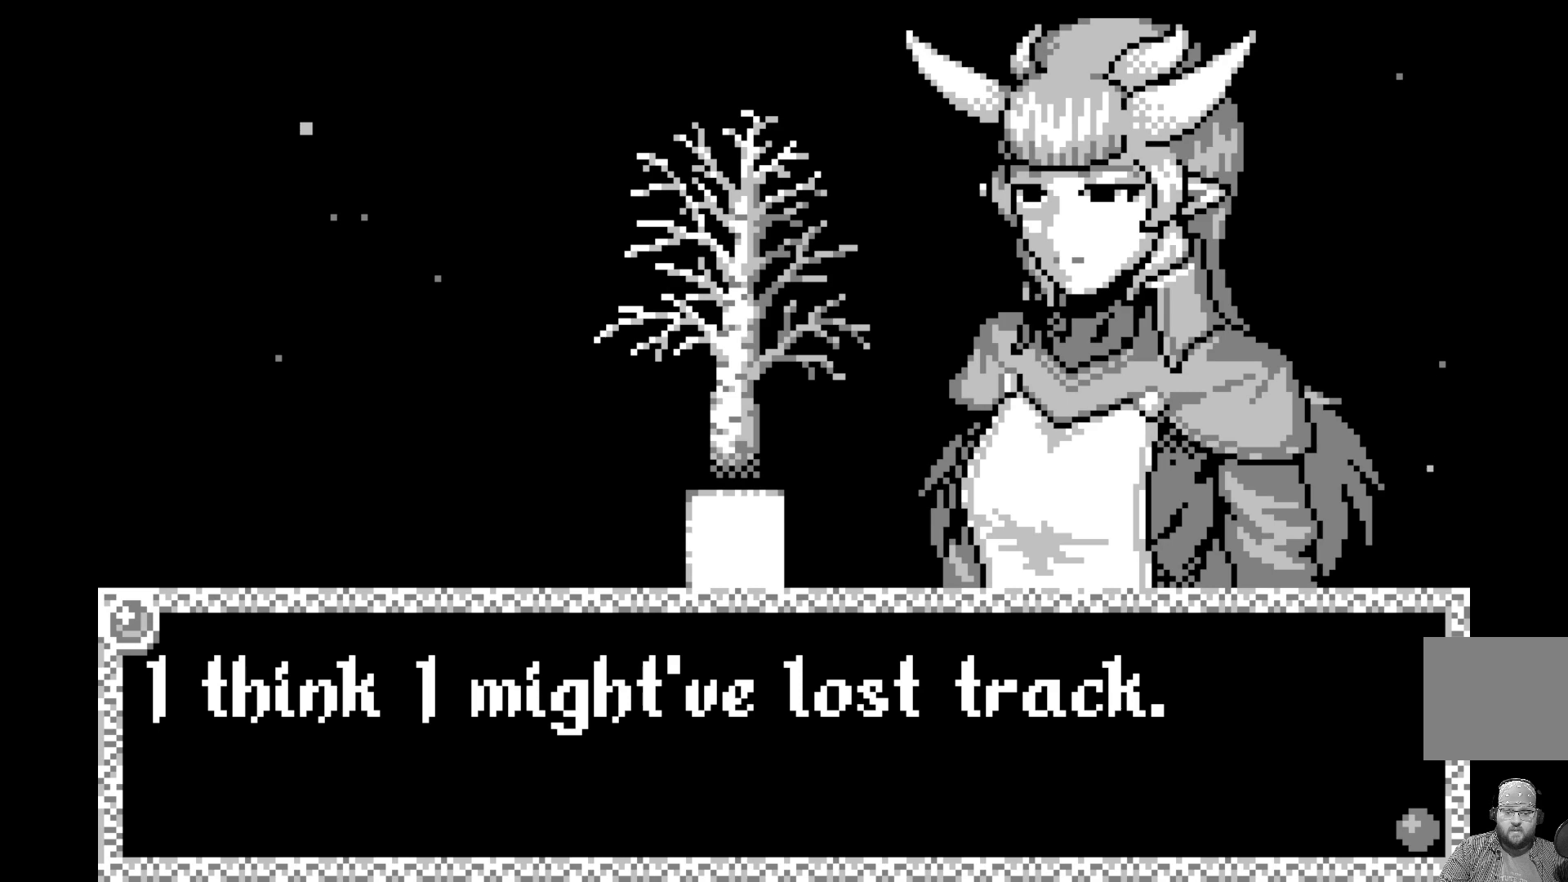
{"buttons": [], "left_stick": "center", "events": []}
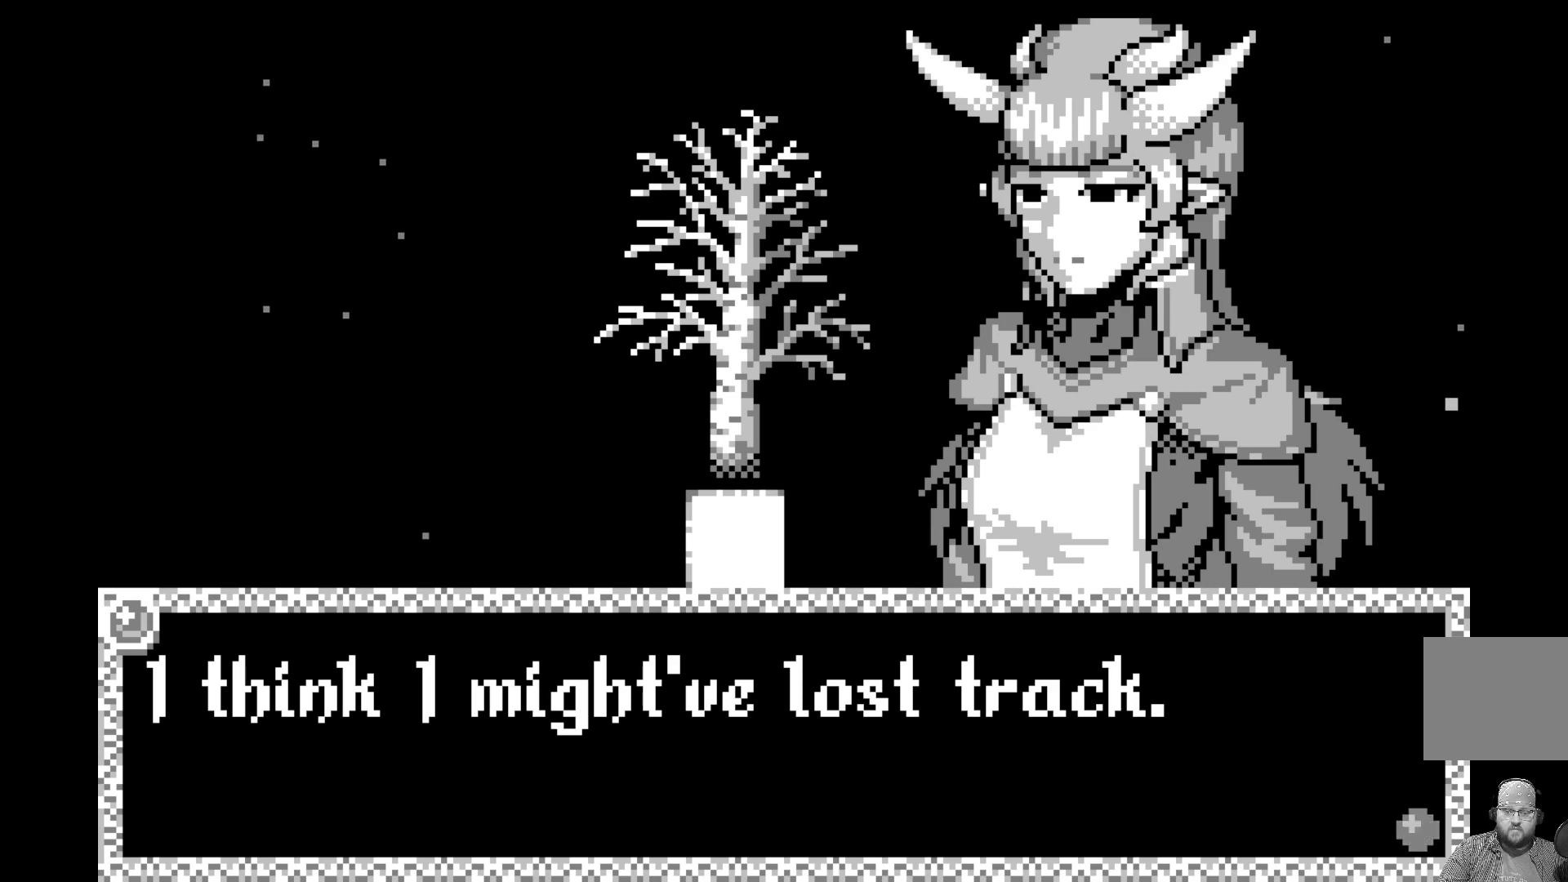
{"buttons": ["A"], "left_stick": "center", "events": [[400, "A", "down"]]}
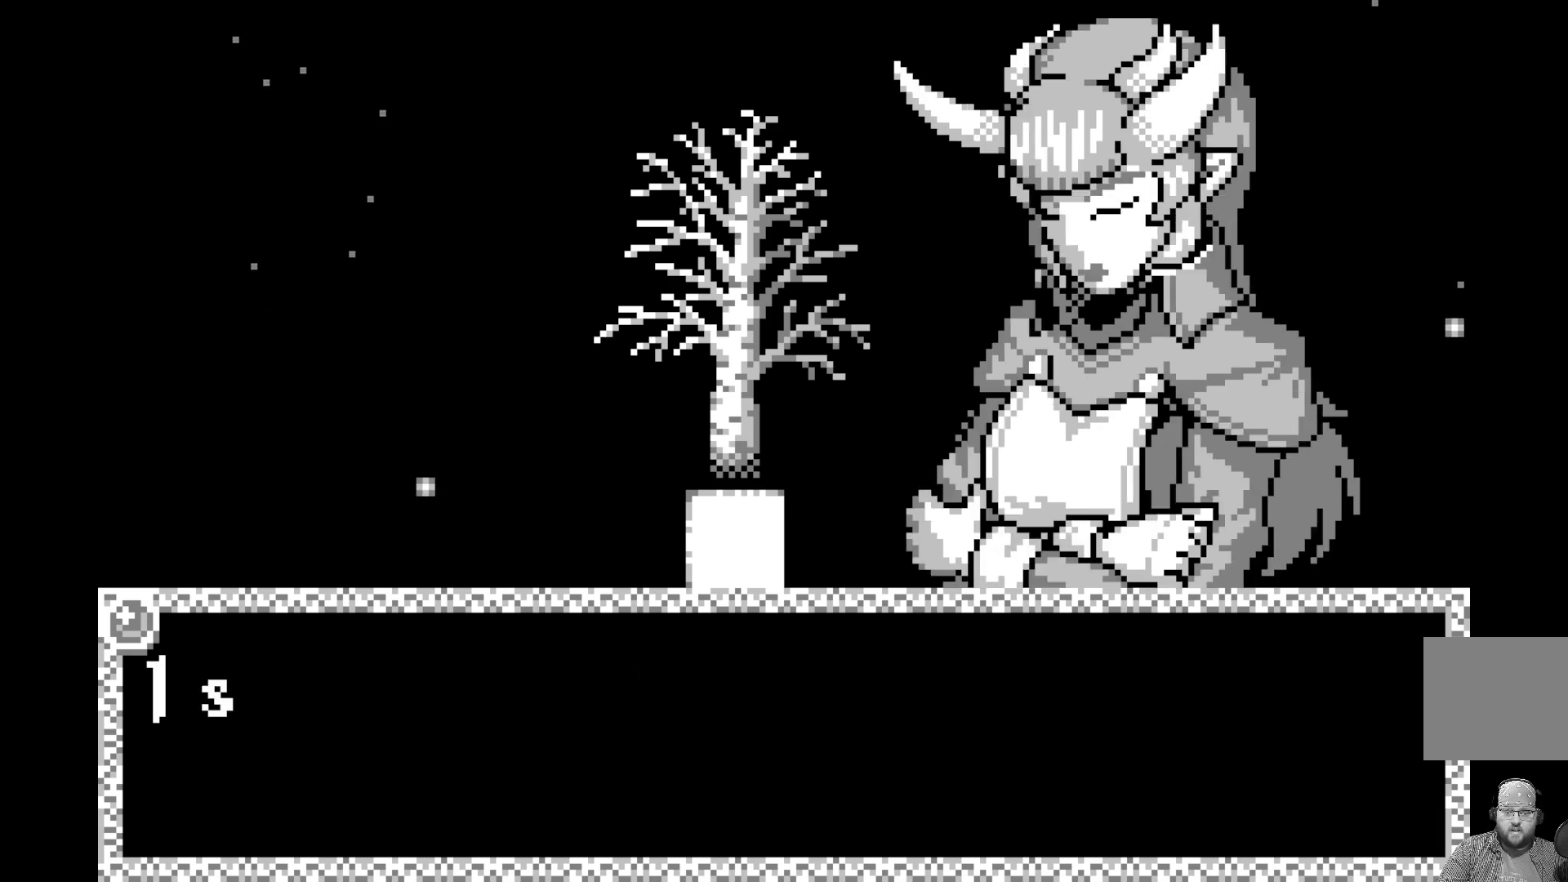
{"buttons": [], "left_stick": "center", "events": [[67, "A", "up"]]}
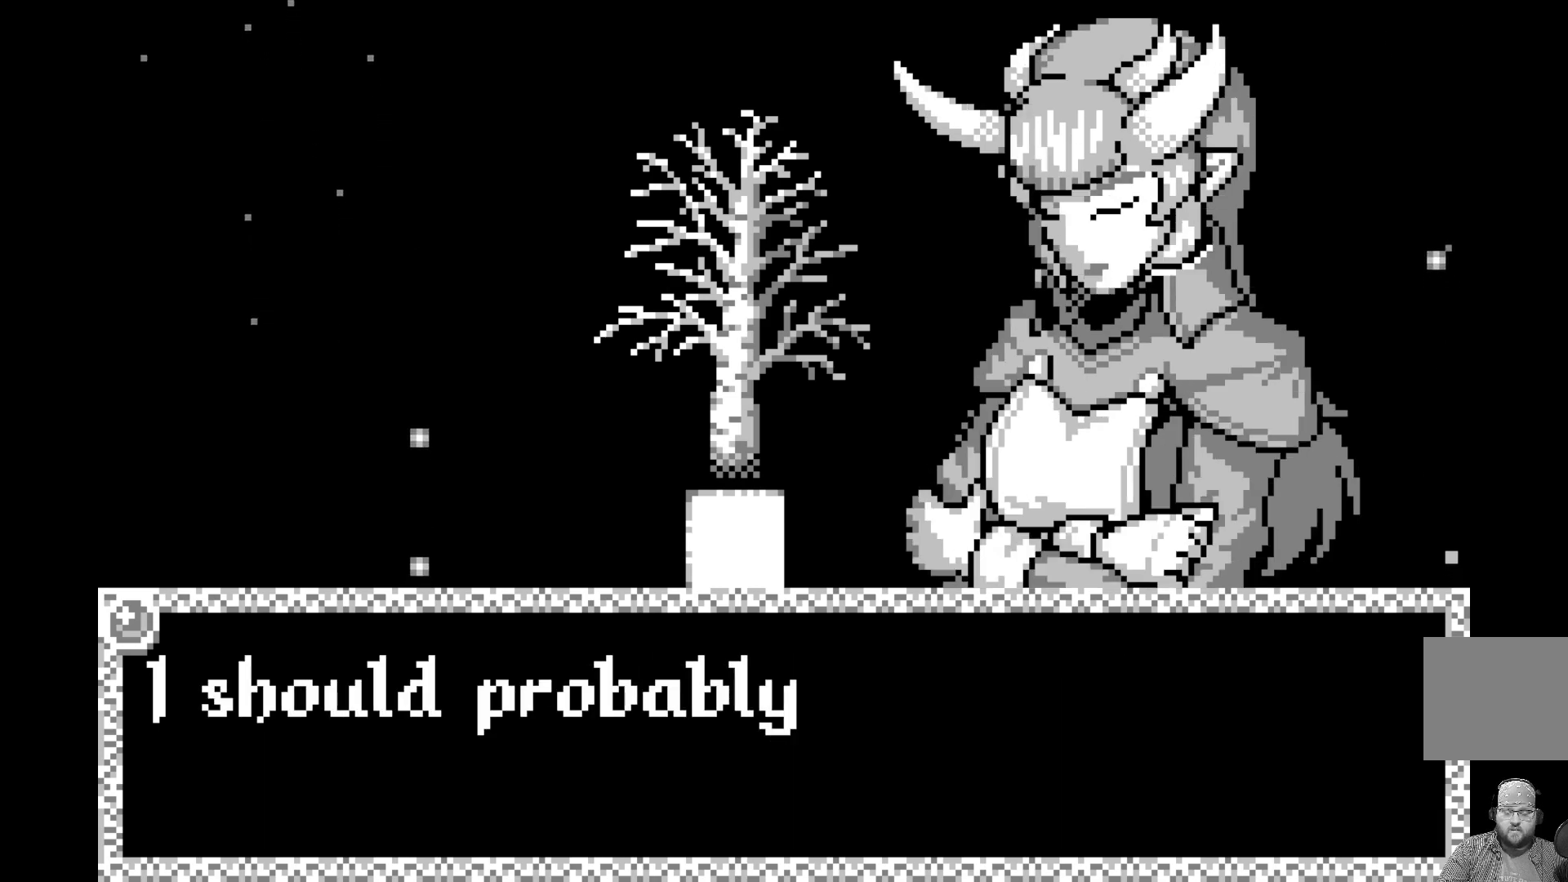
{"buttons": [], "left_stick": "center", "events": []}
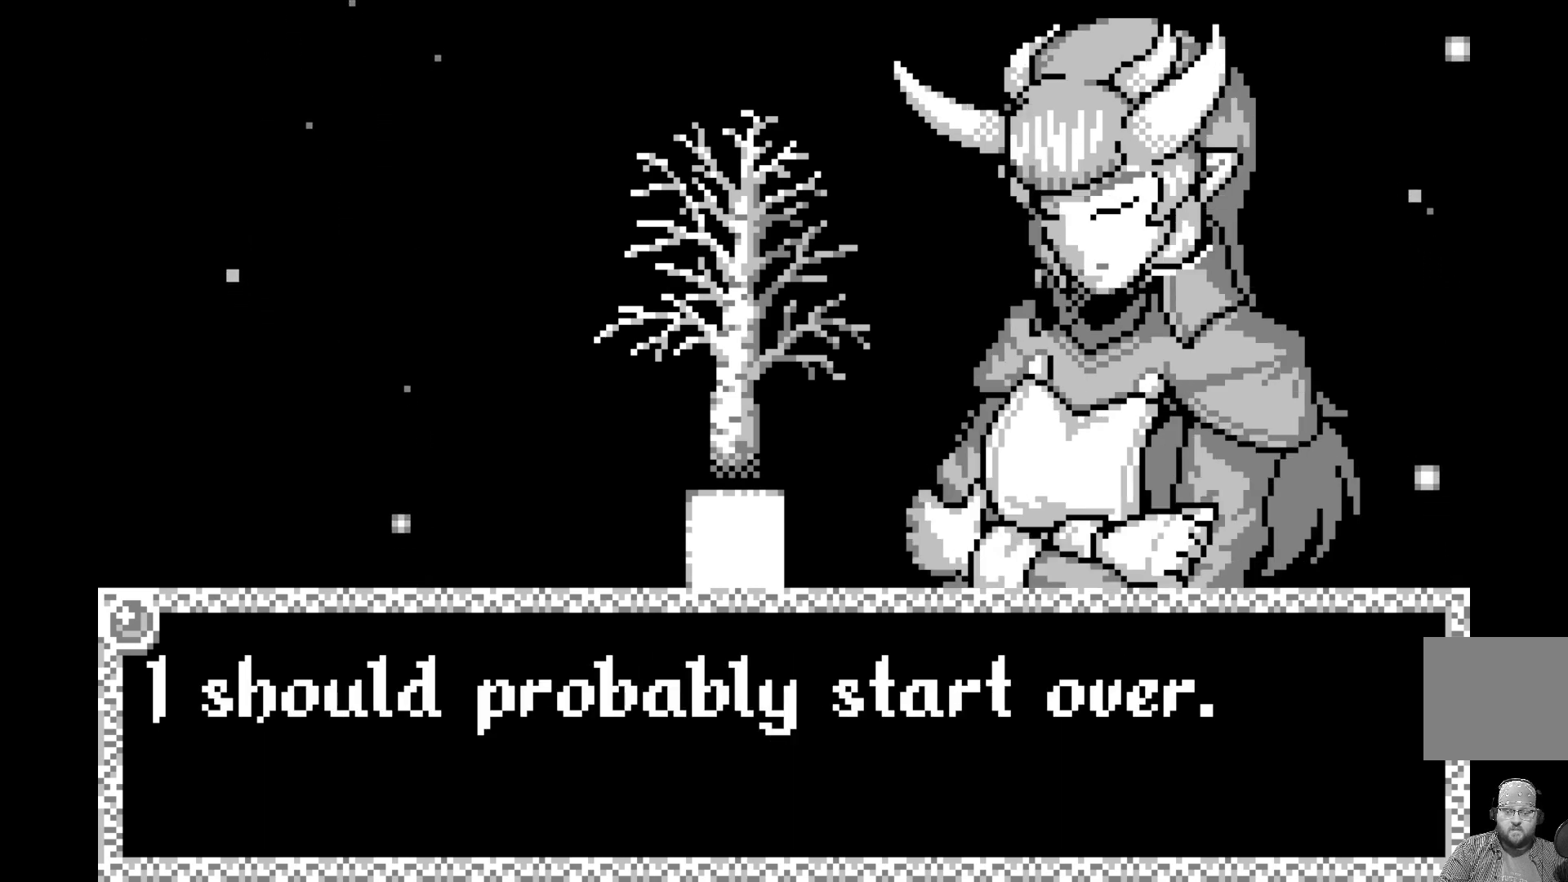
{"buttons": [], "left_stick": "center", "events": []}
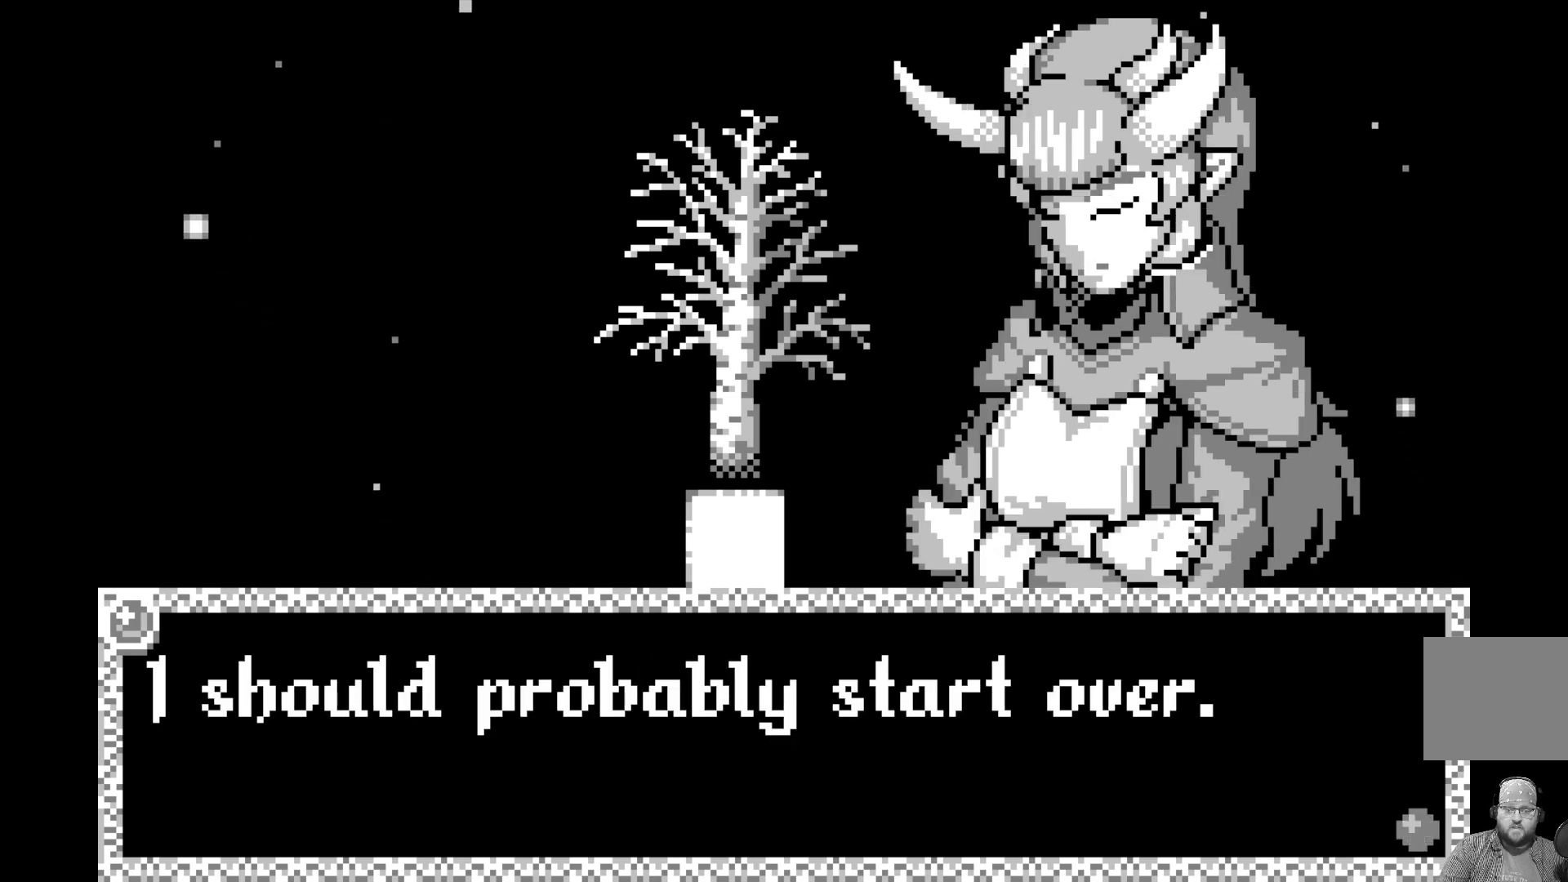
{"buttons": [], "left_stick": "center", "events": []}
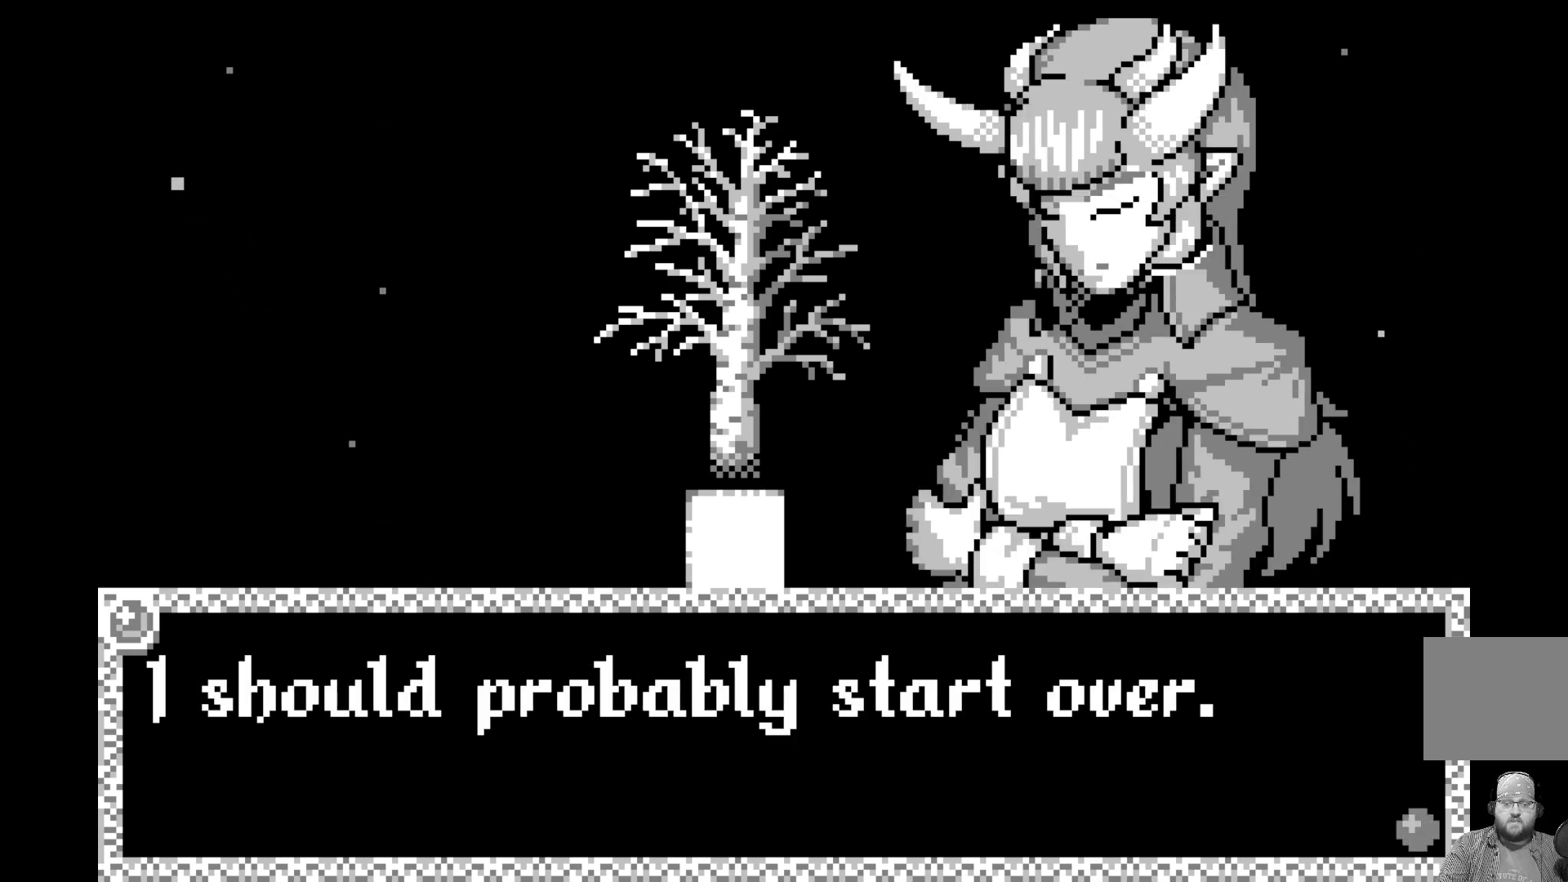
{"buttons": [], "left_stick": "center", "events": [[317, "A", "down"], [467, "A", "up"]]}
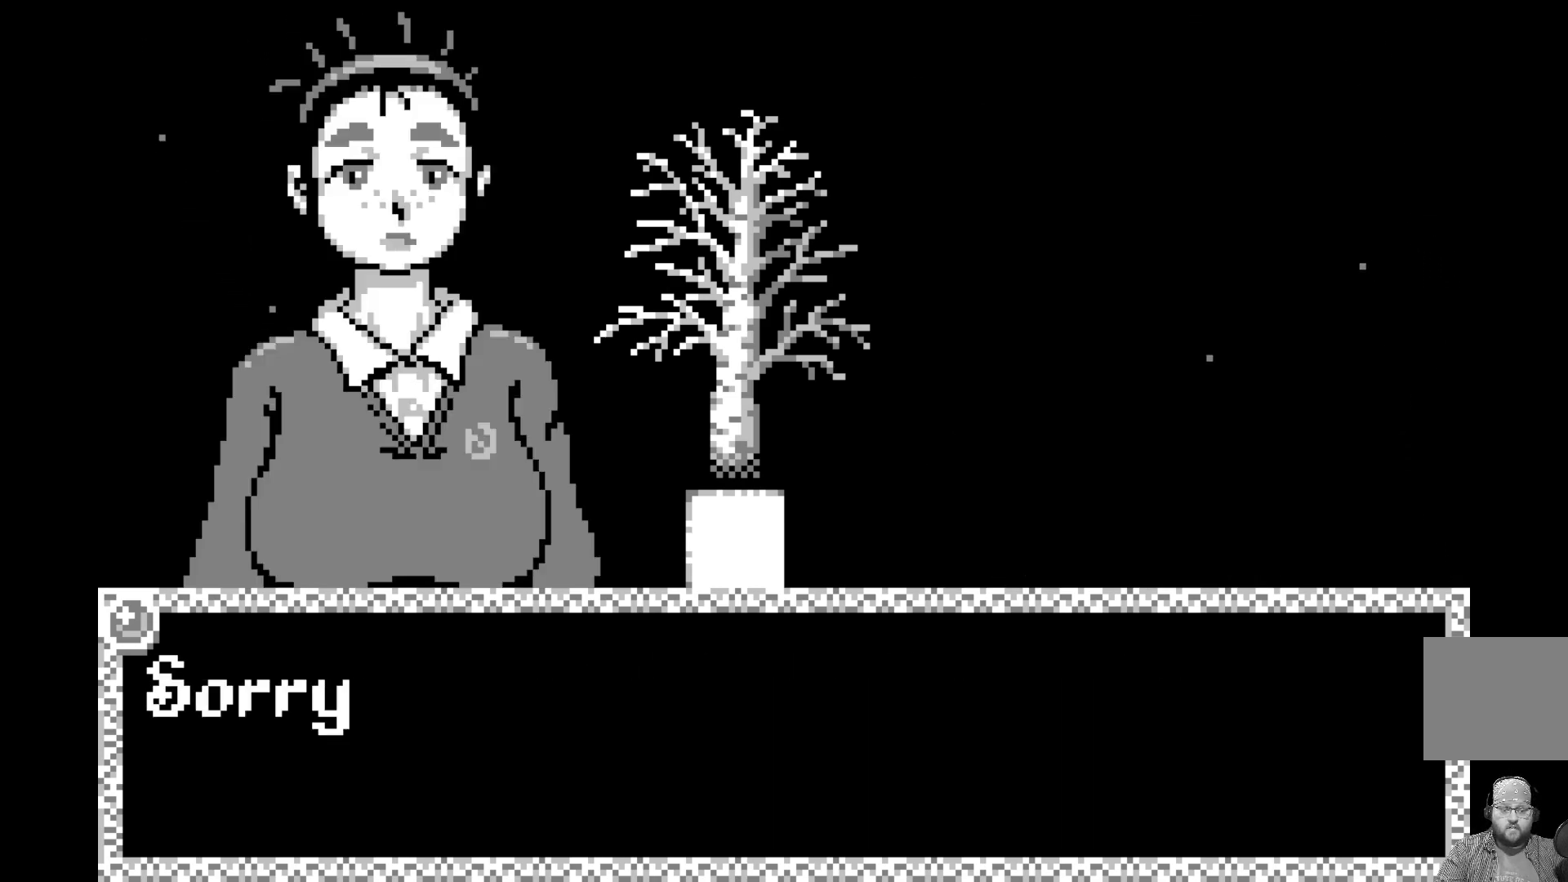
{"buttons": [], "left_stick": "center", "events": []}
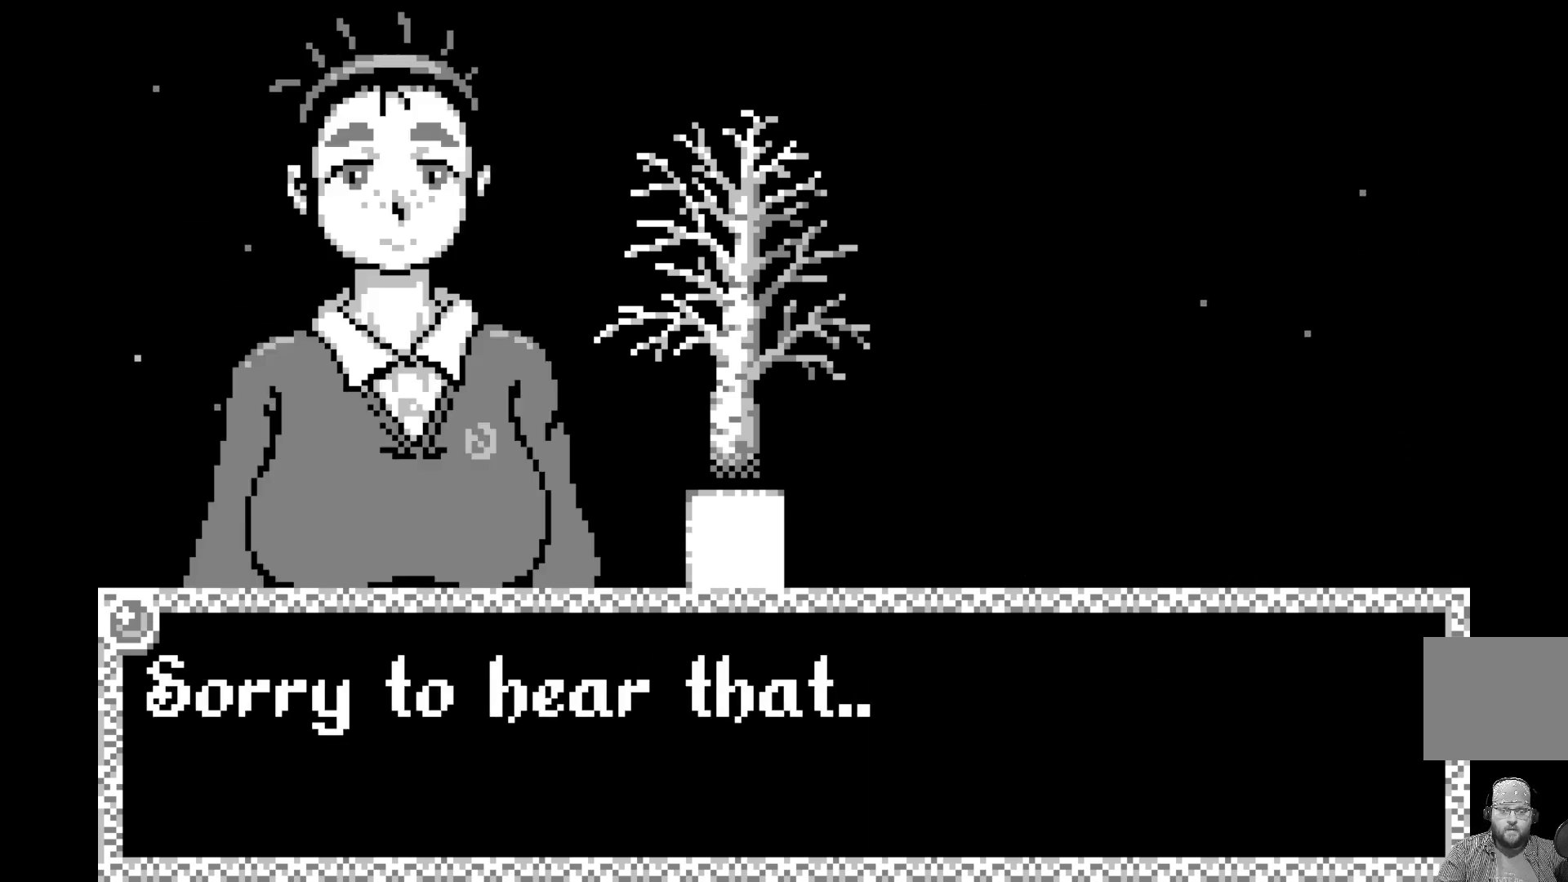
{"buttons": [], "left_stick": "center", "events": []}
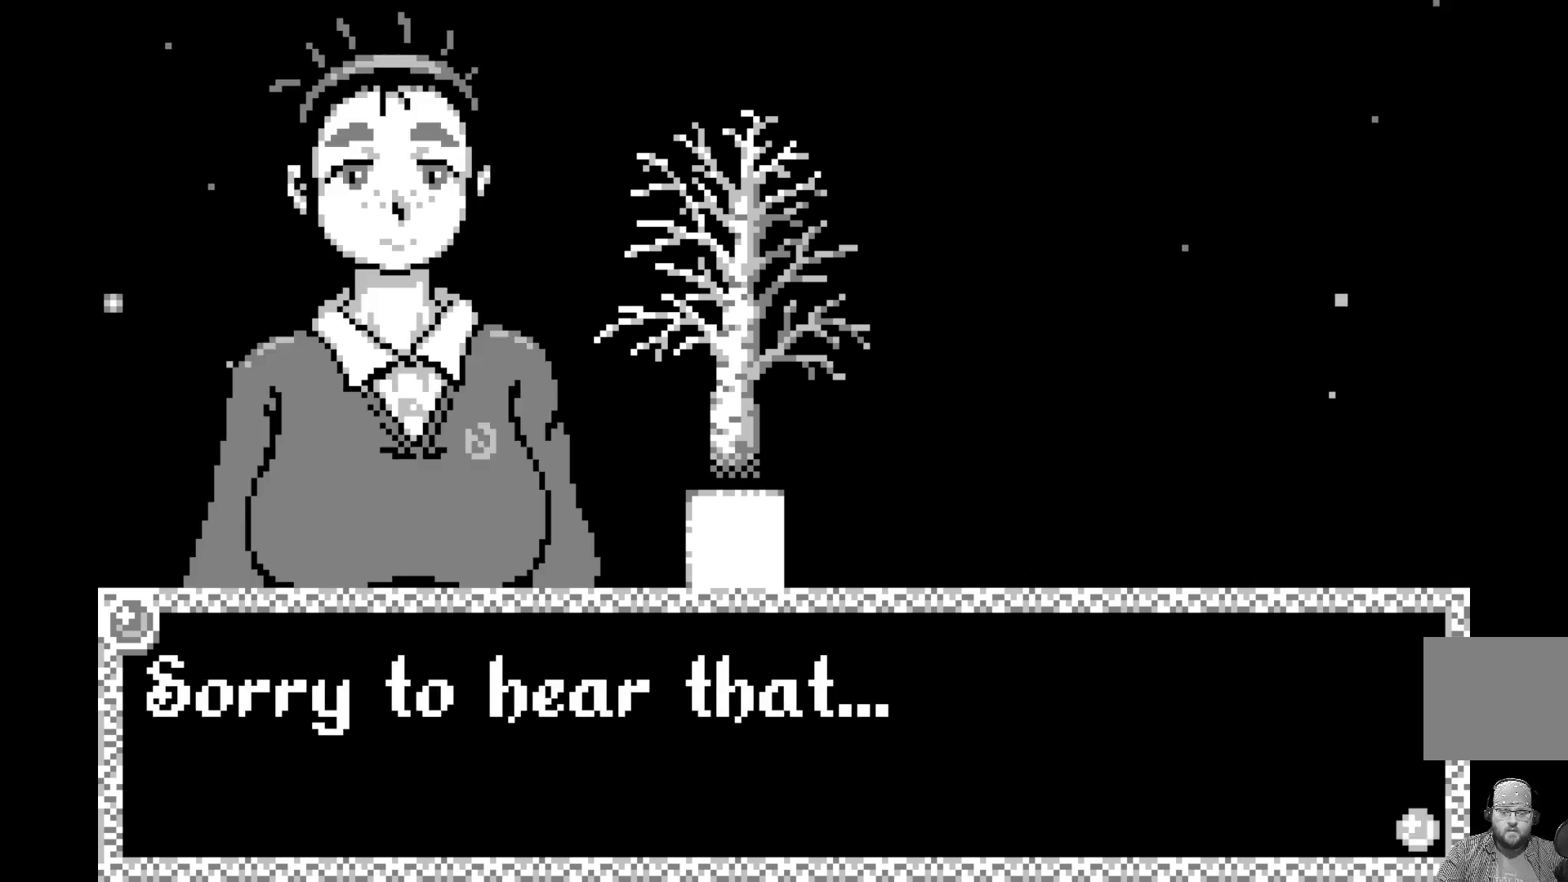
{"buttons": [], "left_stick": "center", "events": []}
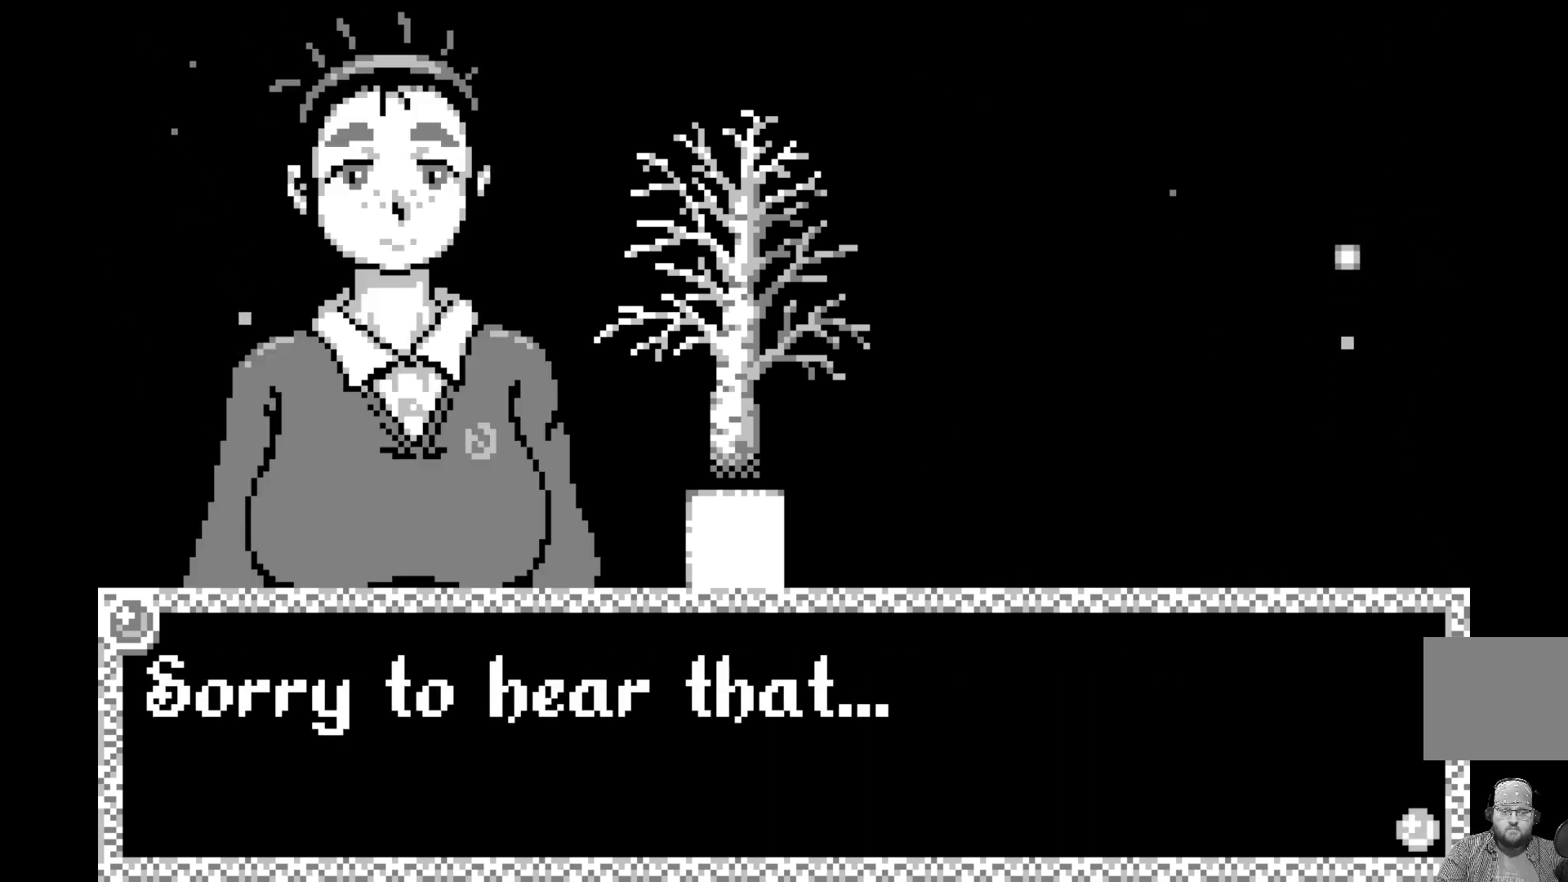
{"buttons": [], "left_stick": "center", "events": []}
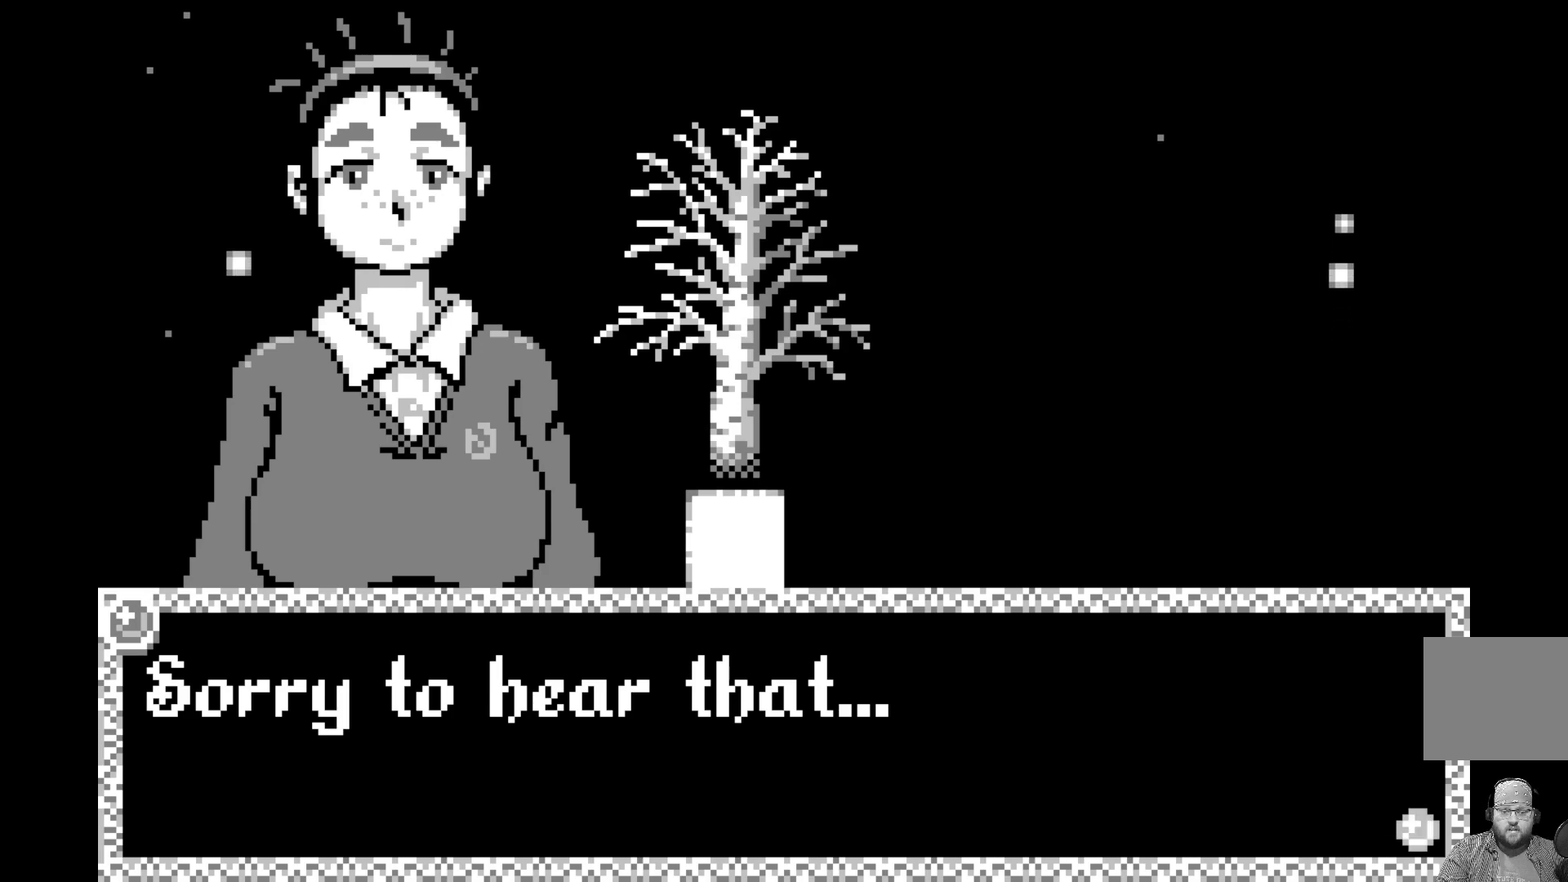
{"buttons": [], "left_stick": "center", "events": [[100, "A", "down"], [267, "A", "up"]]}
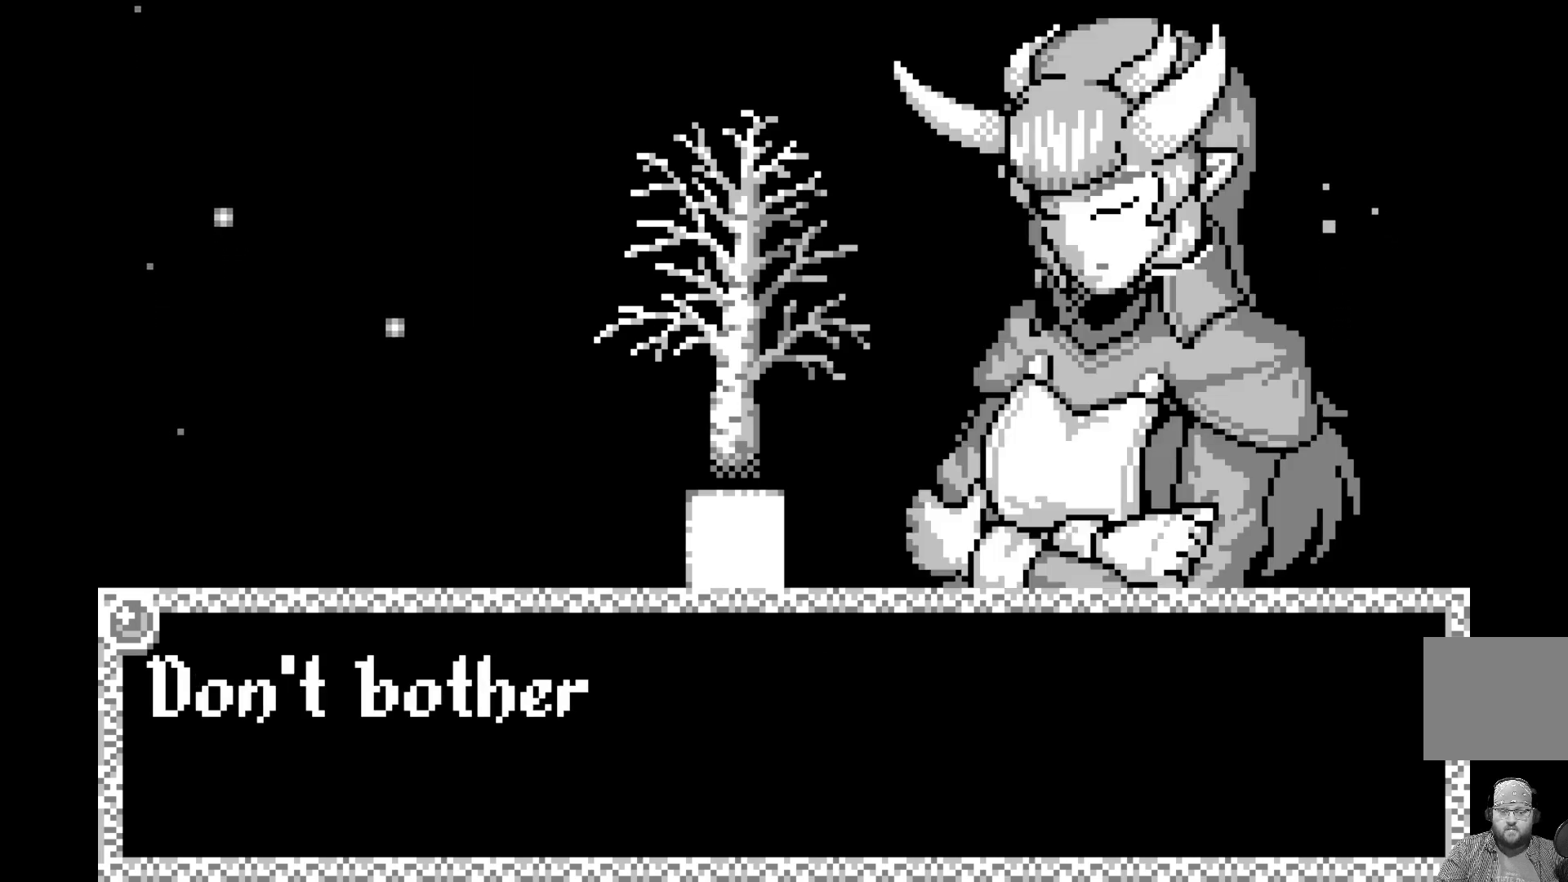
{"buttons": [], "left_stick": "center", "events": []}
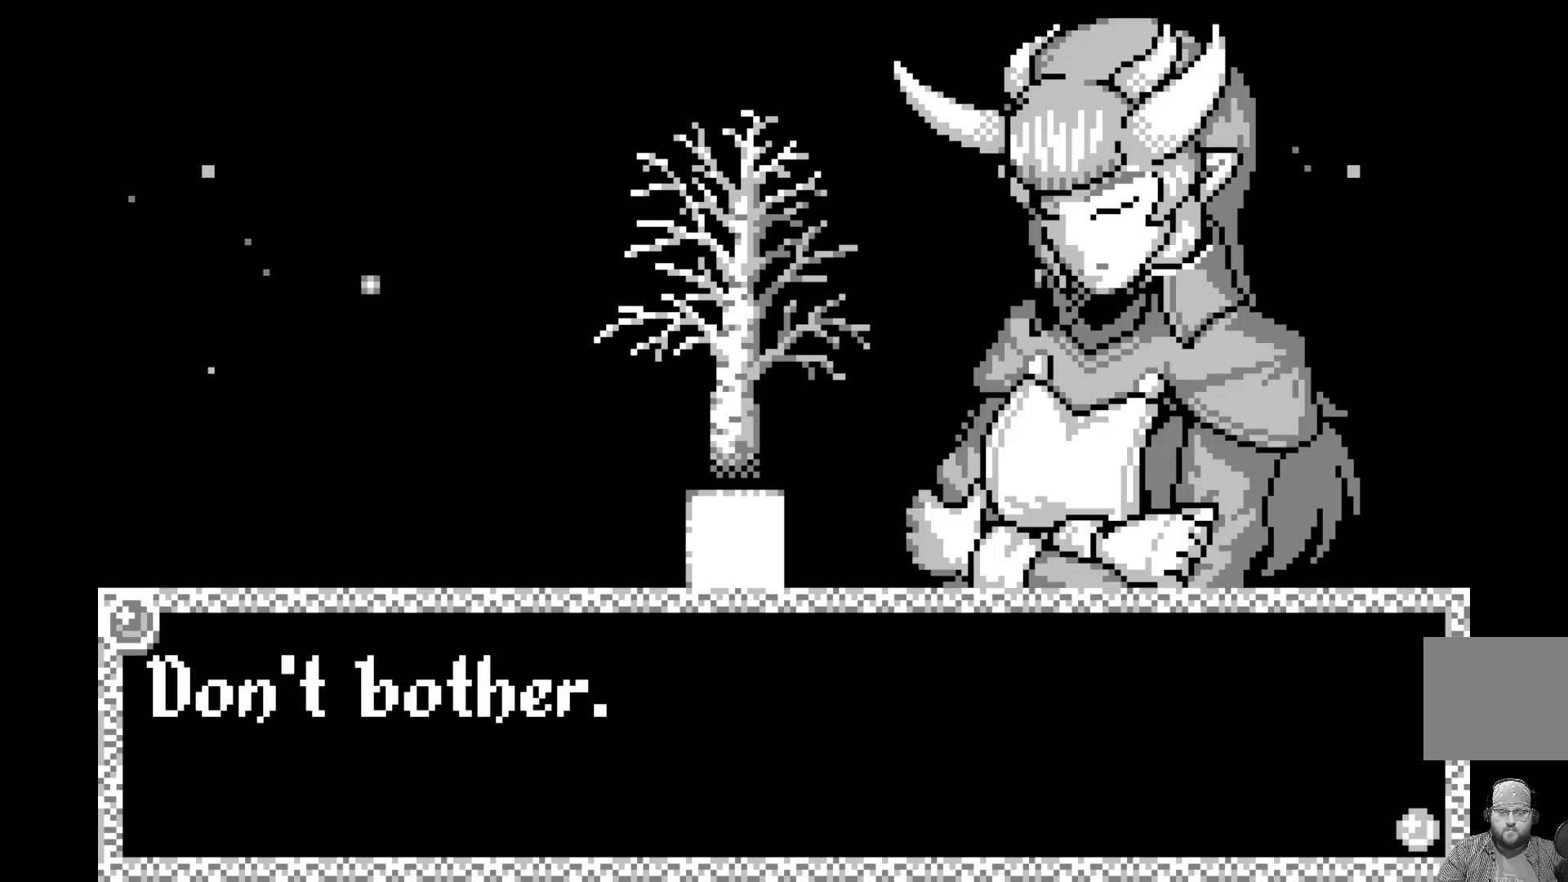
{"buttons": ["A"], "left_stick": "center", "events": [[450, "A", "down"]]}
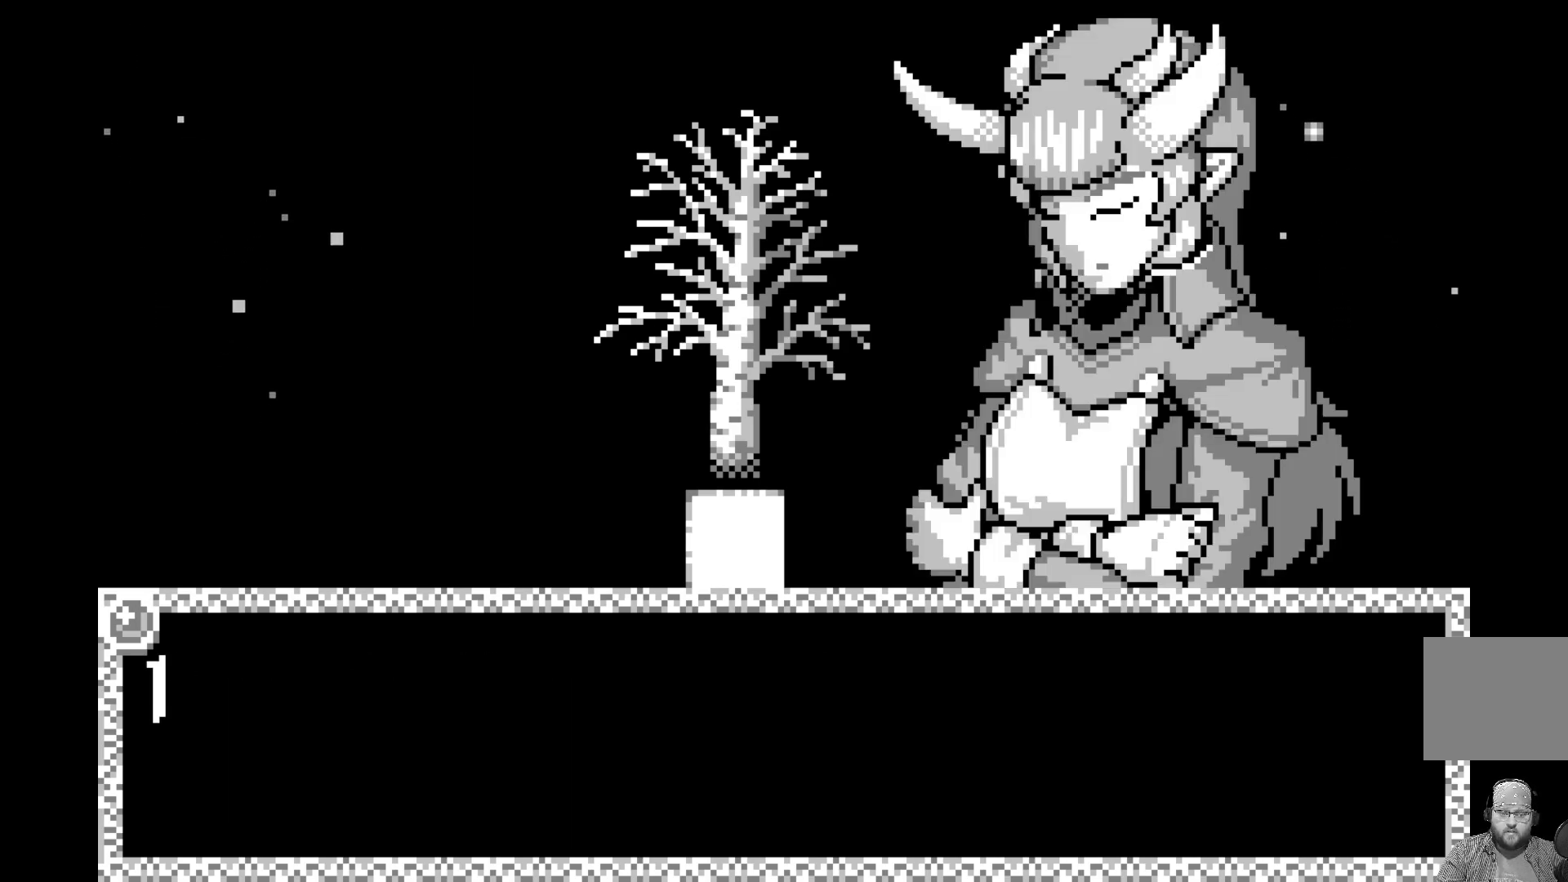
{"buttons": [], "left_stick": "center", "events": [[83, "A", "up"]]}
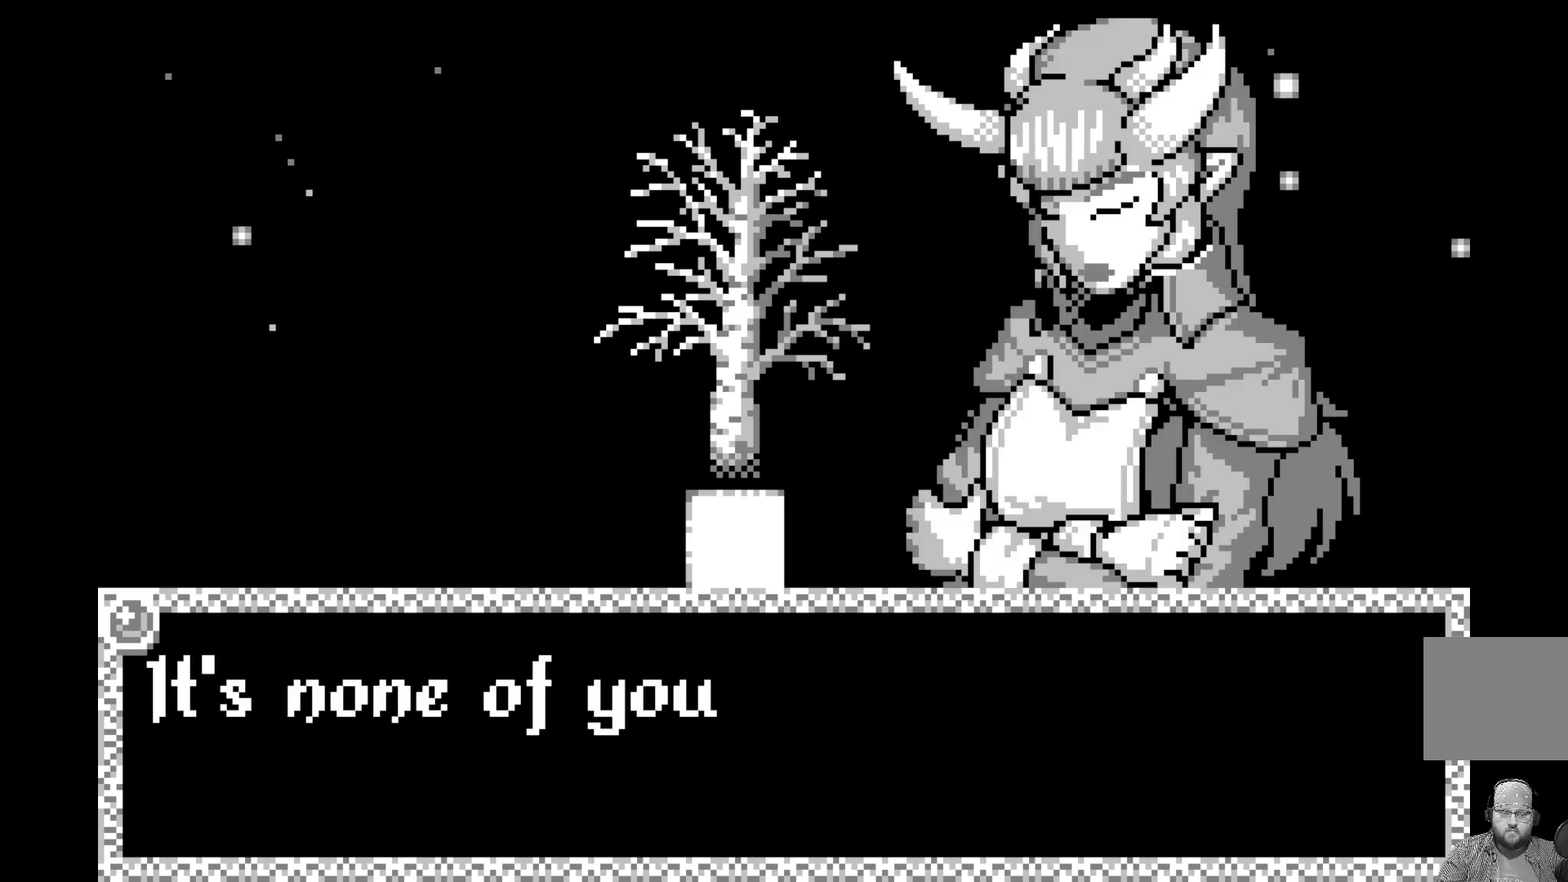
{"buttons": [], "left_stick": "center", "events": []}
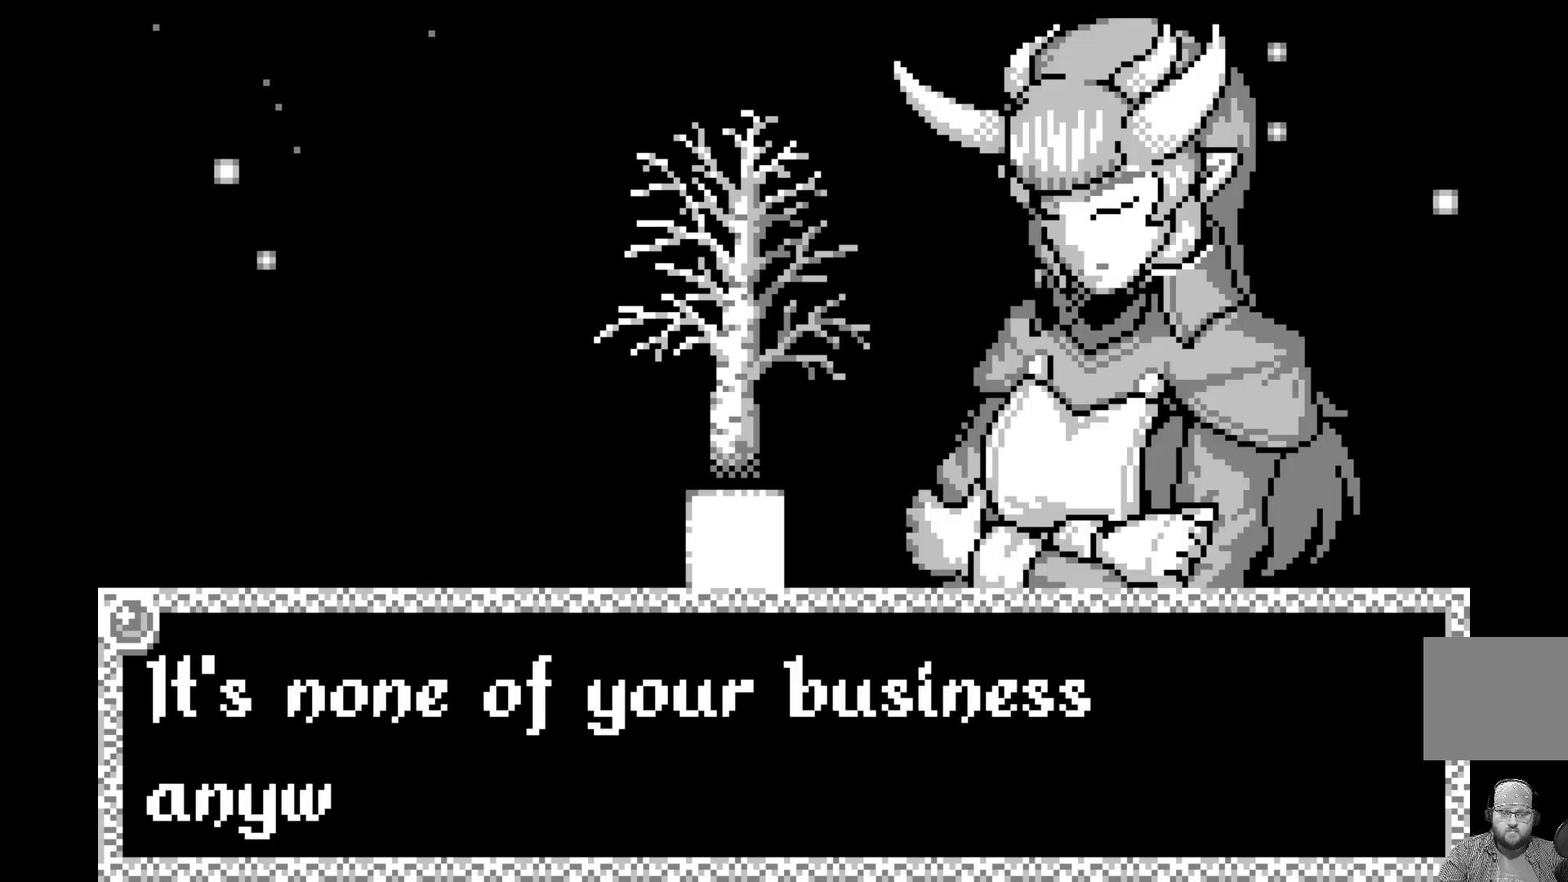
{"buttons": [], "left_stick": "center", "events": []}
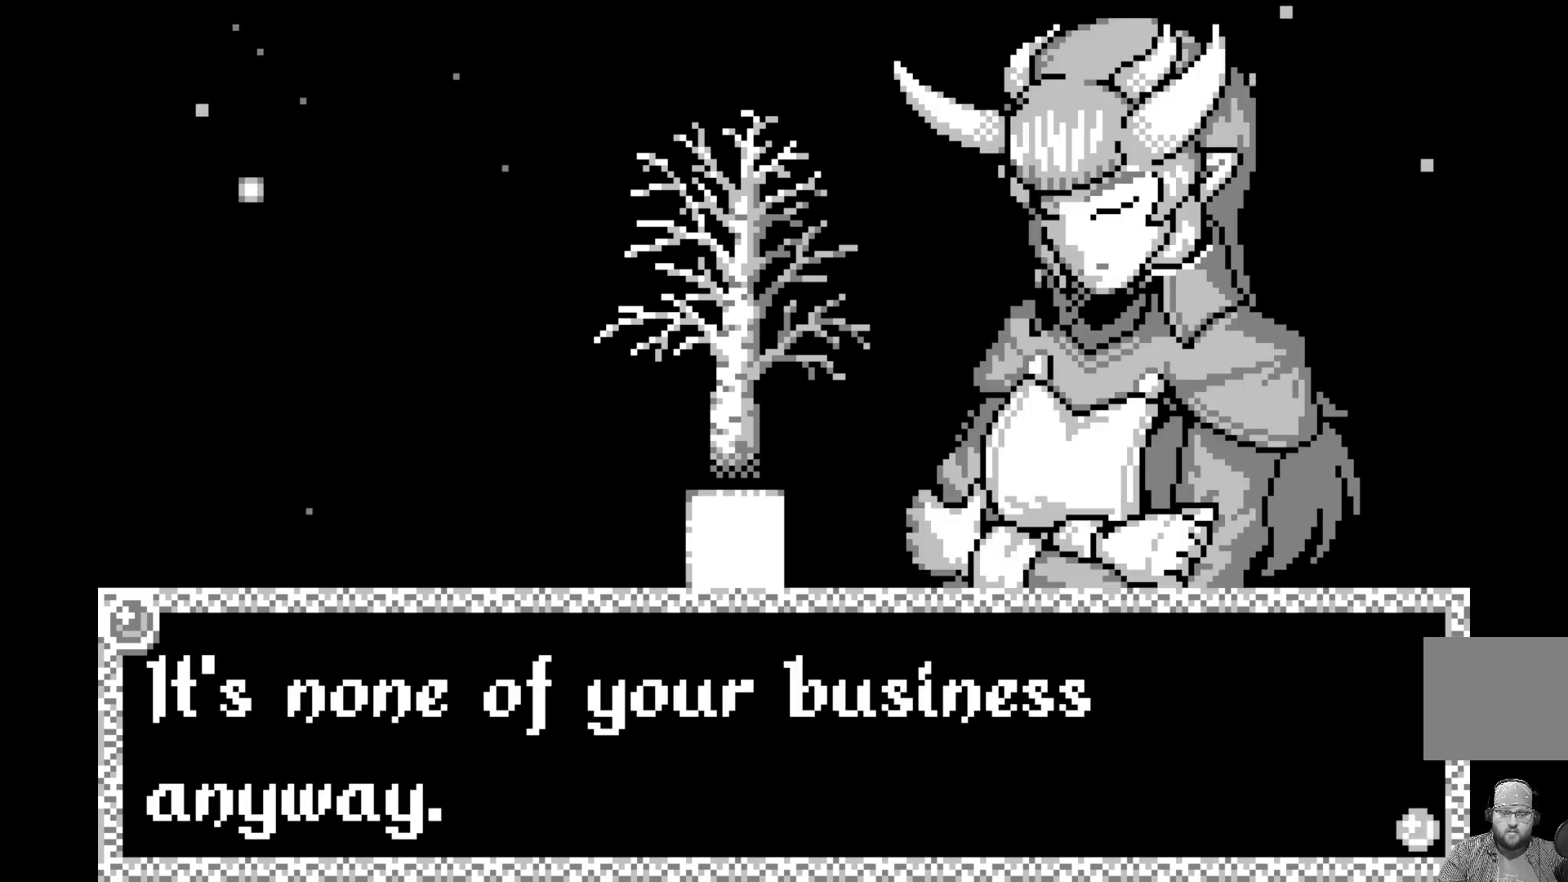
{"buttons": [], "left_stick": "center", "events": []}
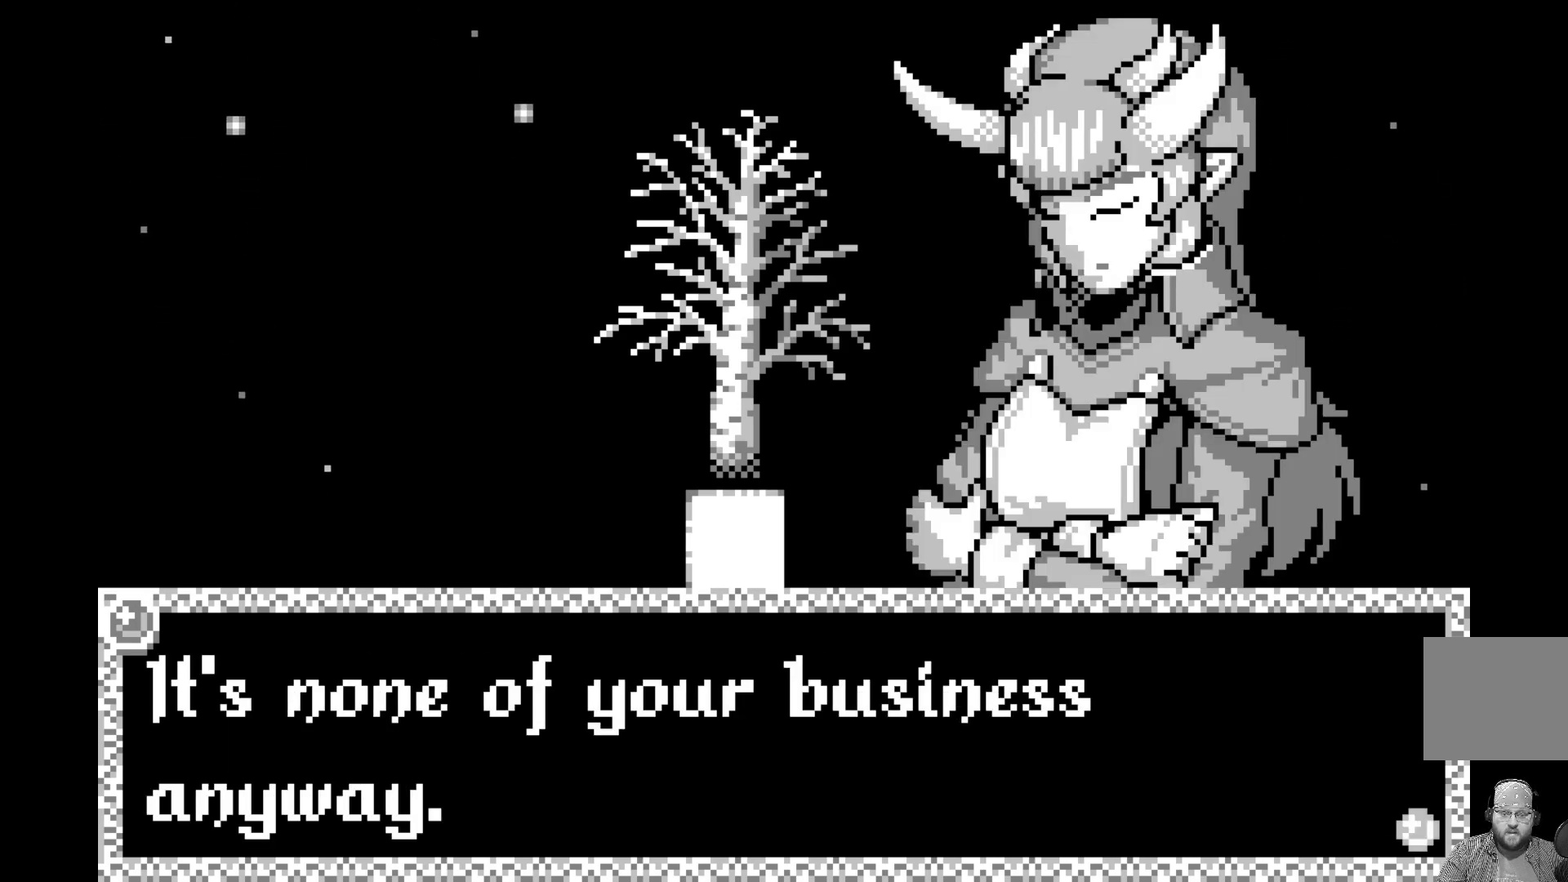
{"buttons": [], "left_stick": "center", "events": [[133, "A", "down"], [300, "A", "up"]]}
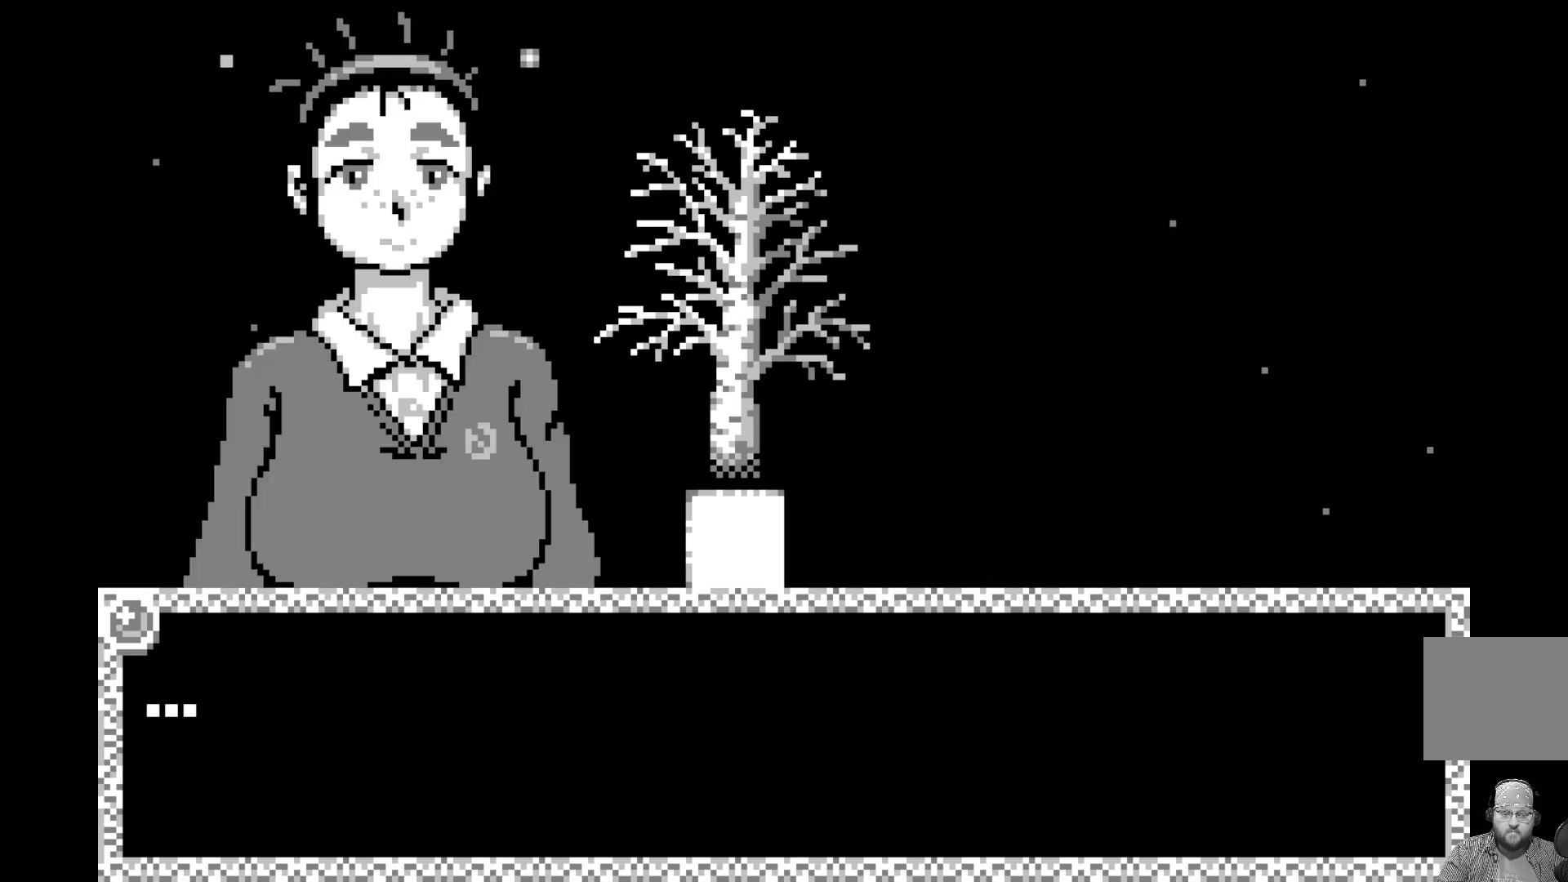
{"buttons": [], "left_stick": "center", "events": []}
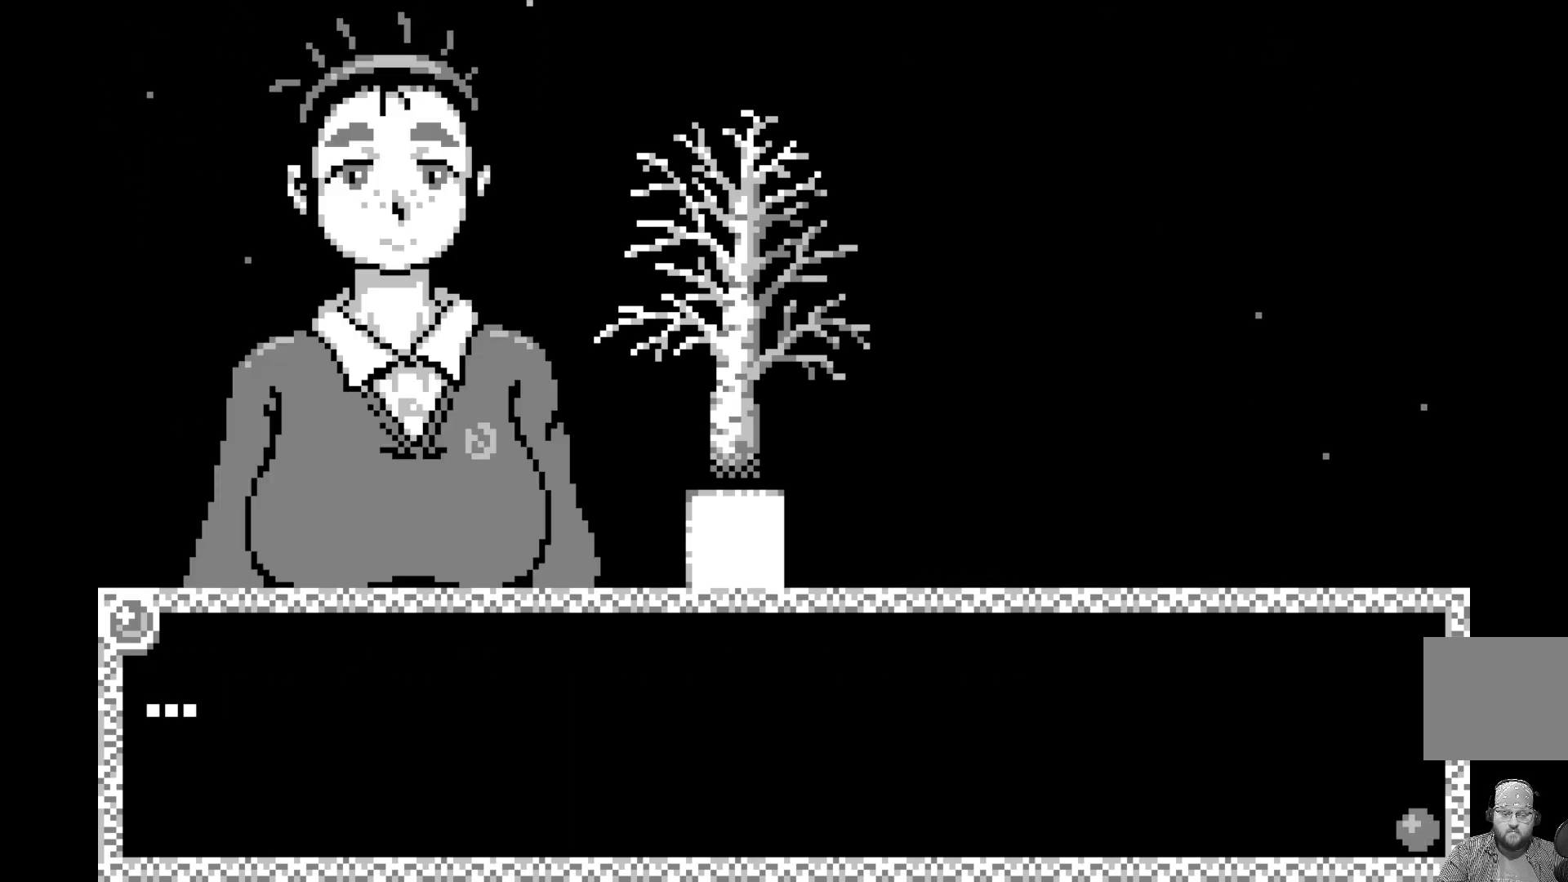
{"buttons": [], "left_stick": "center", "events": [[33, "A", "down"], [183, "A", "up"]]}